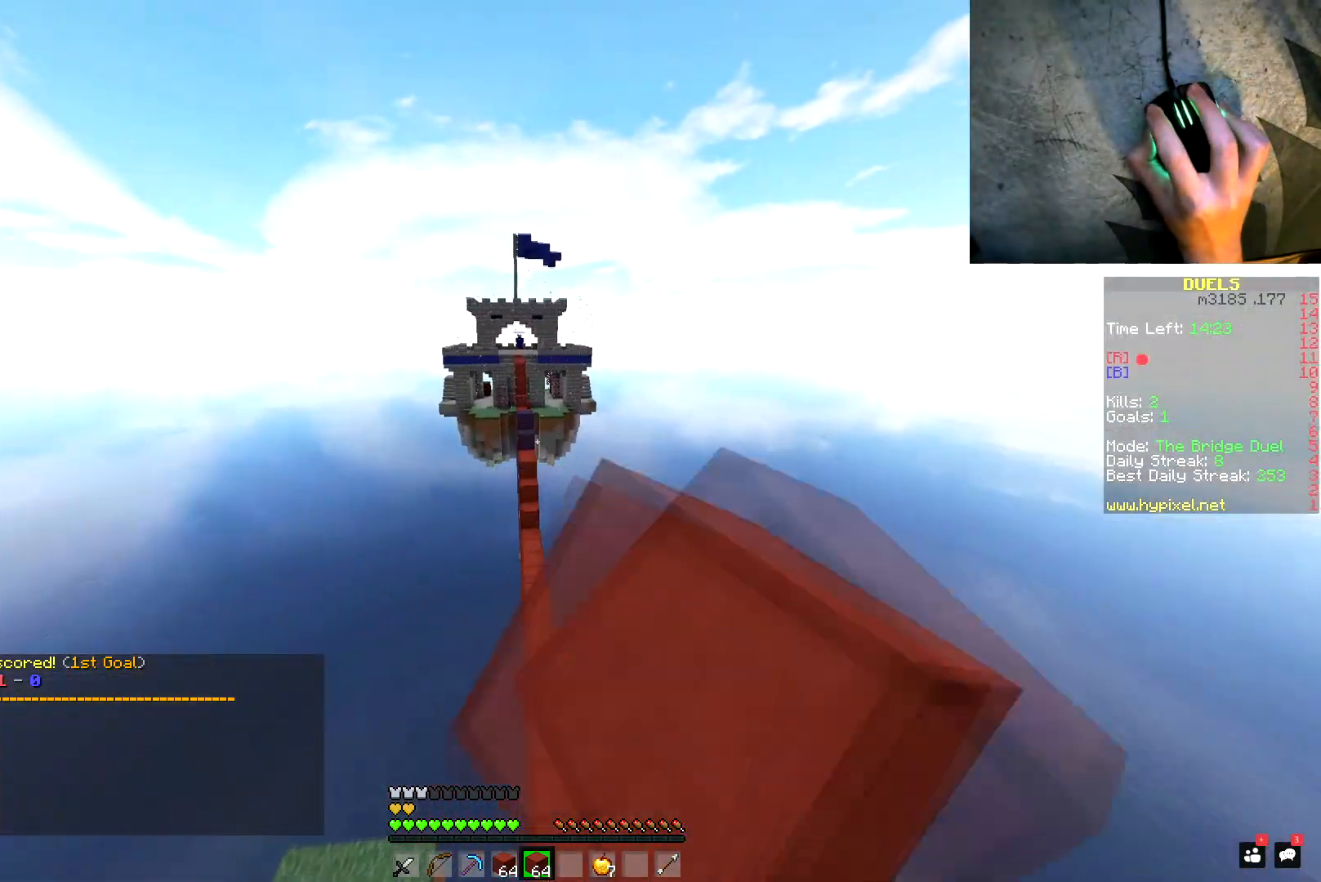
Gameplay with keyboard and mouse; each line is a JSON object with the keys and mouse buttons held at the frame after it. "events" lists presses ("down") and releases ("up") of "a", "d", "s", "shift", "space", "w", "mouse_left" and "mouse_right" between this image and that frame as [ms after this image, input, new state], when the widget could be followed in between. "mouse_left", "mouse_right" = the "left", "right" buttons of the "mouse" list. No other keys are recorded. Fast repeated clicks can show as one long hold. Mouse movement is not recorded.
{"keys": ["space", "w"], "mouse": [], "events": [[50, "mouse_left", "up"], [100, "mouse_left", "down"], [183, "mouse_left", "up"], [317, "d", "down"], [333, "mouse_left", "down"], [400, "mouse_left", "up"], [434, "d", "up"]]}
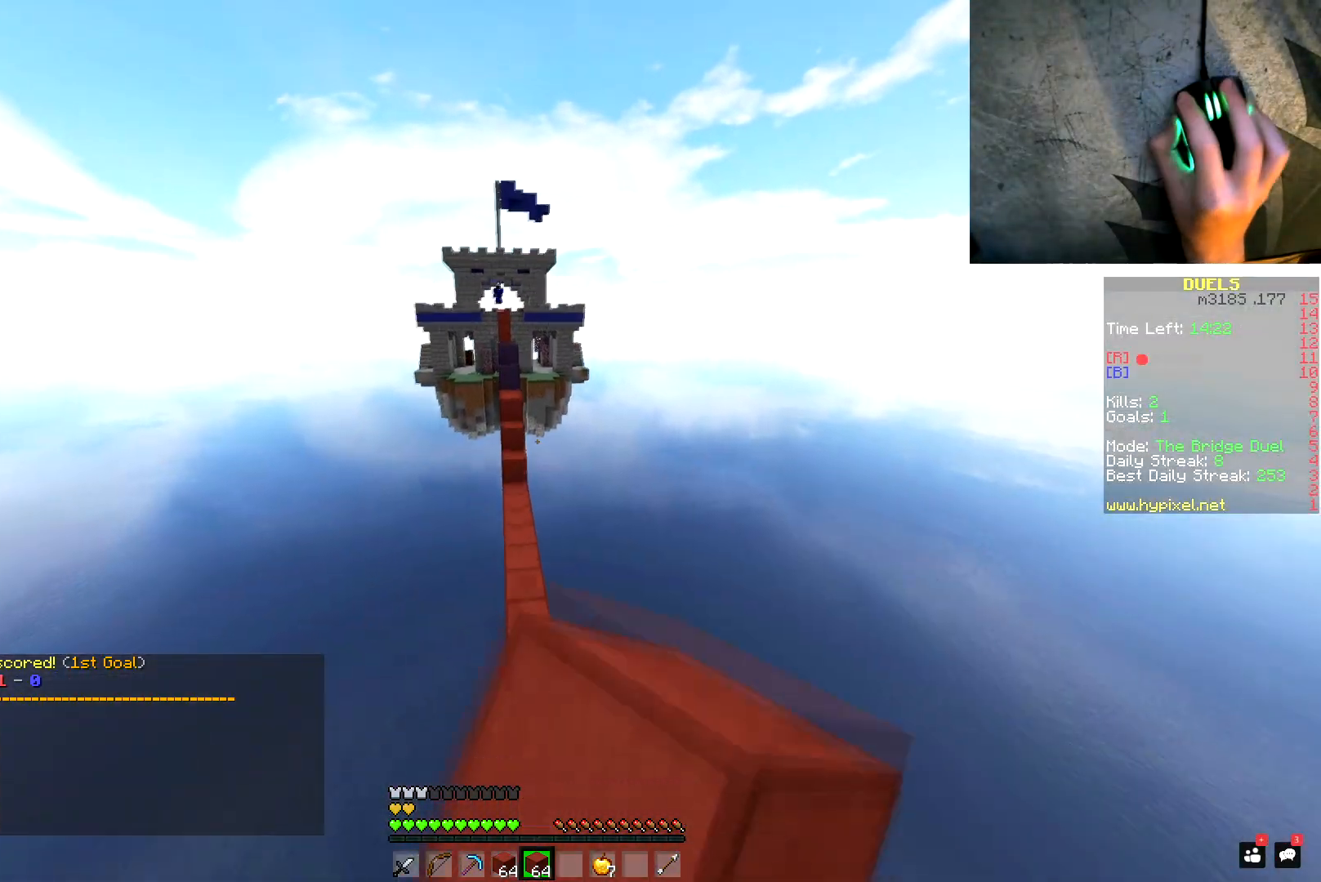
{"keys": ["a", "w"], "mouse": ["left"], "events": [[50, "mouse_left", "down"], [200, "mouse_left", "up"], [267, "mouse_left", "down"], [317, "mouse_left", "up"], [367, "mouse_left", "down"], [434, "space", "up"], [467, "a", "down"]]}
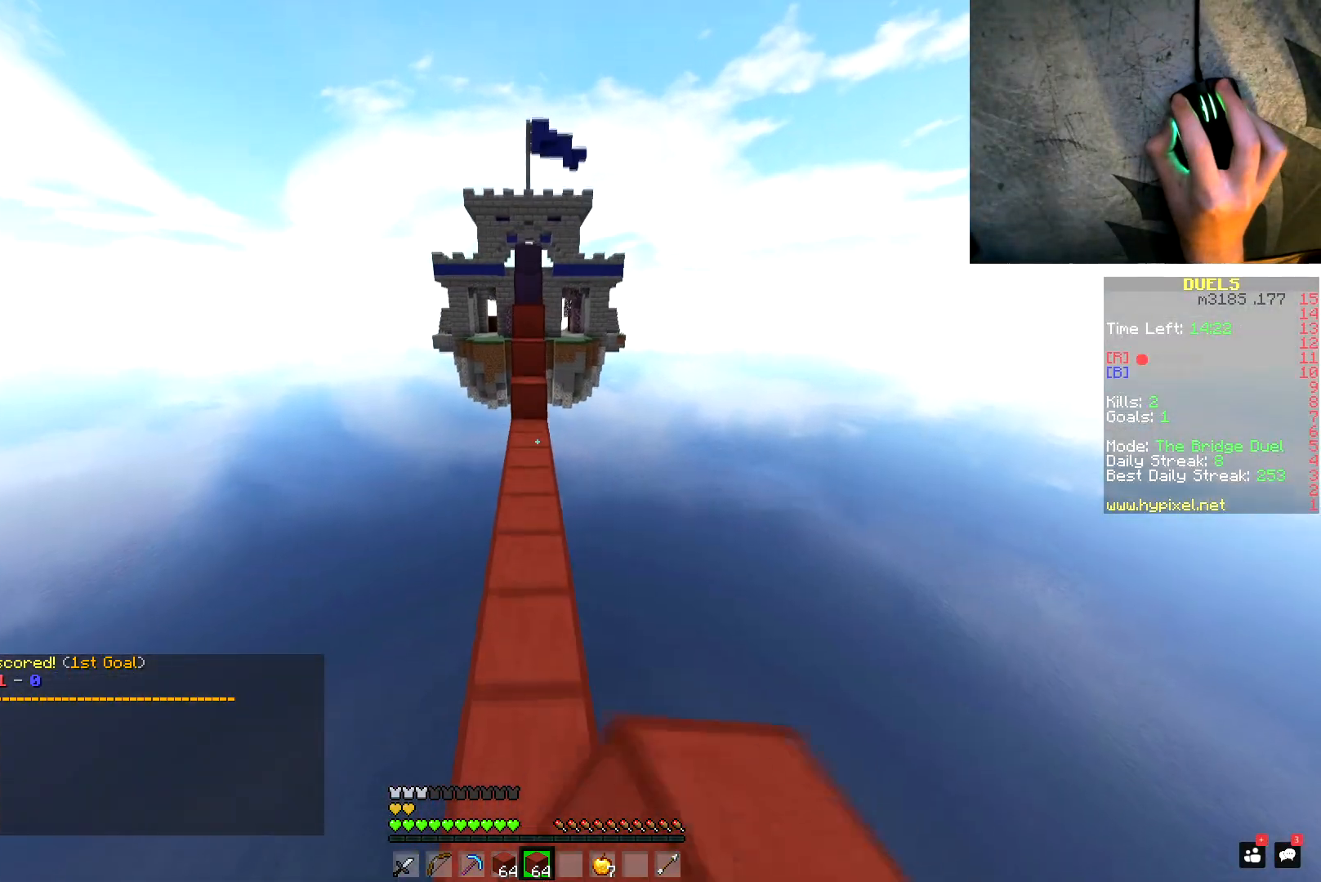
{"keys": ["a", "space", "w"], "mouse": [], "events": [[17, "mouse_left", "up"], [117, "a", "up"], [317, "mouse_right", "down"], [350, "space", "down"], [400, "mouse_left", "down"], [434, "mouse_right", "up"], [484, "a", "down"], [501, "mouse_left", "up"]]}
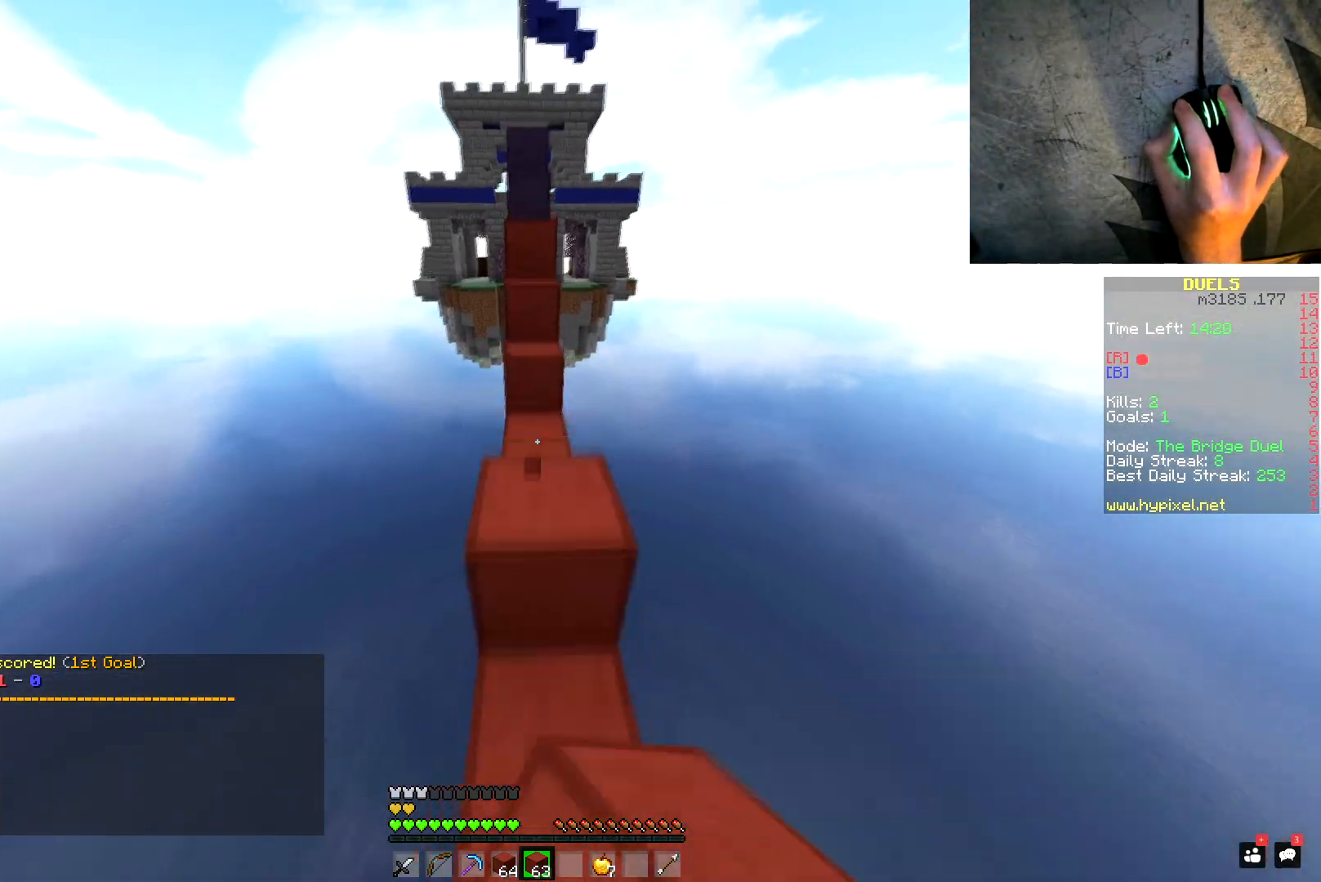
{"keys": ["a", "space", "w"], "mouse": [], "events": [[66, "space", "up"], [150, "d", "down"], [200, "a", "up"], [266, "space", "down"], [383, "d", "up"], [450, "a", "down"]]}
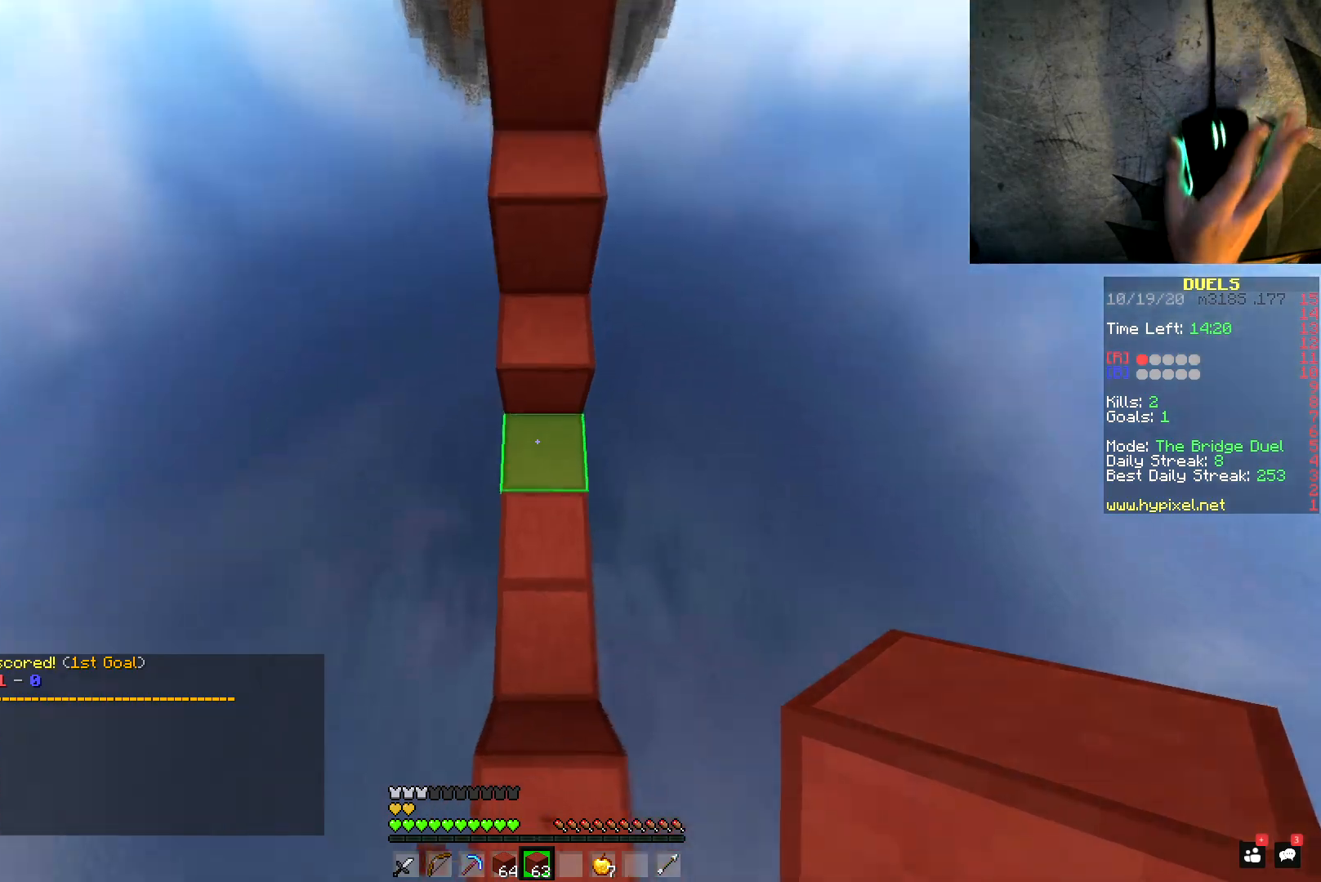
{"keys": ["w"], "mouse": [], "events": [[17, "space", "up"], [100, "a", "up"], [100, "mouse_right", "down"], [134, "mouse_right", "up"], [217, "space", "down"], [434, "mouse_left", "down"], [467, "space", "up"], [484, "mouse_left", "up"]]}
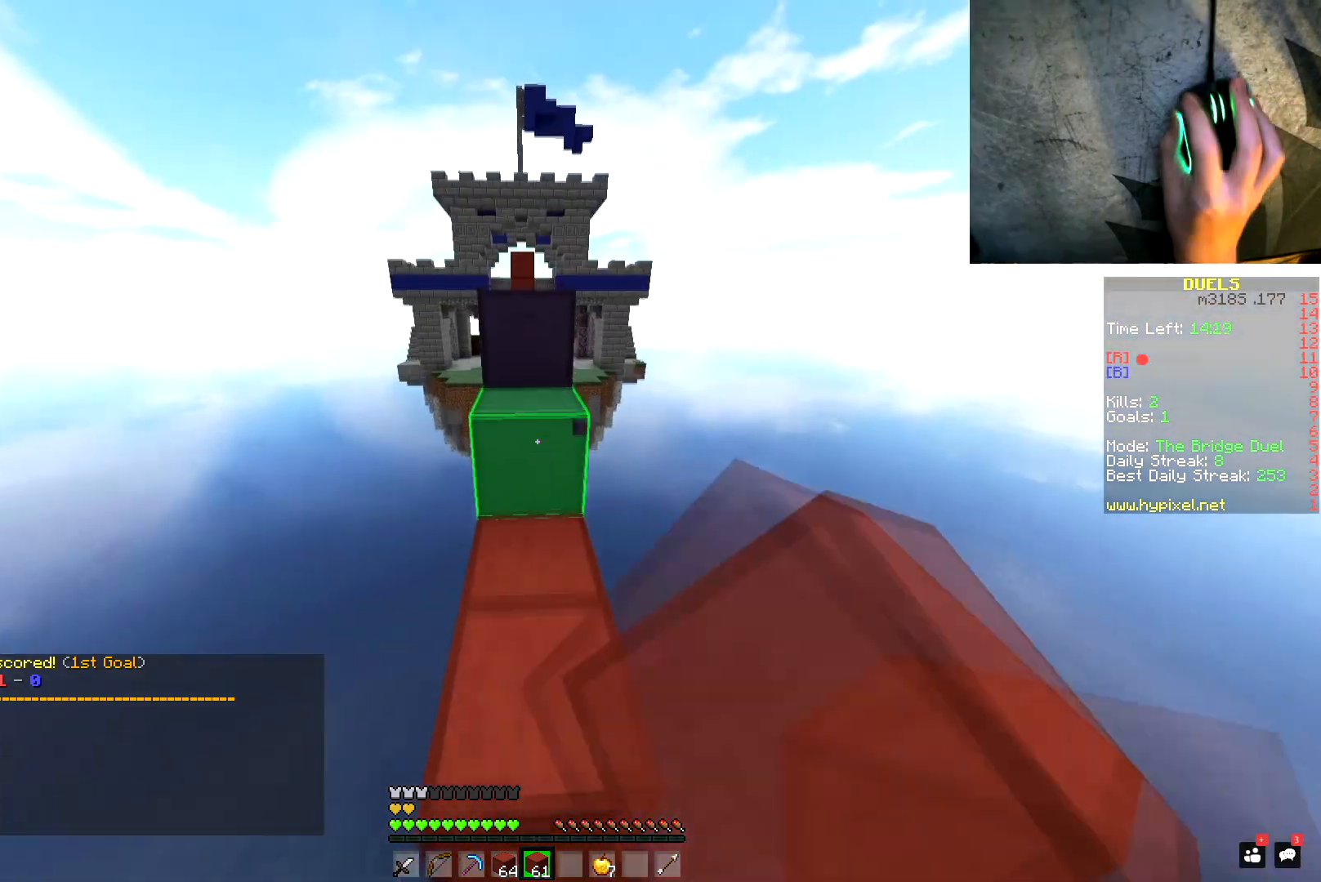
{"keys": ["space", "w"], "mouse": ["left"], "events": [[100, "mouse_left", "down"], [350, "space", "down"]]}
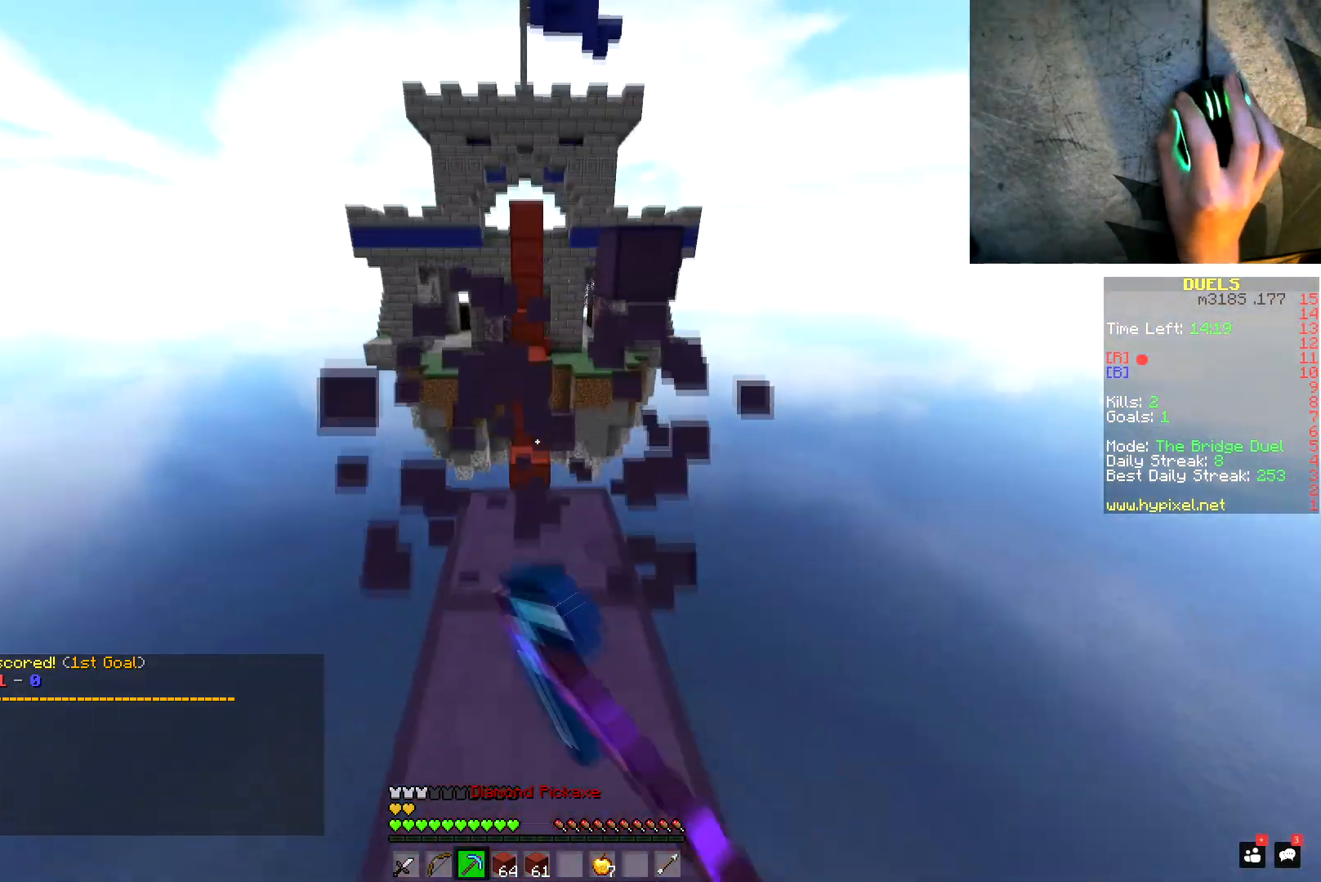
{"keys": ["space", "w"], "mouse": [], "events": [[134, "space", "up"], [150, "mouse_left", "up"], [501, "space", "down"]]}
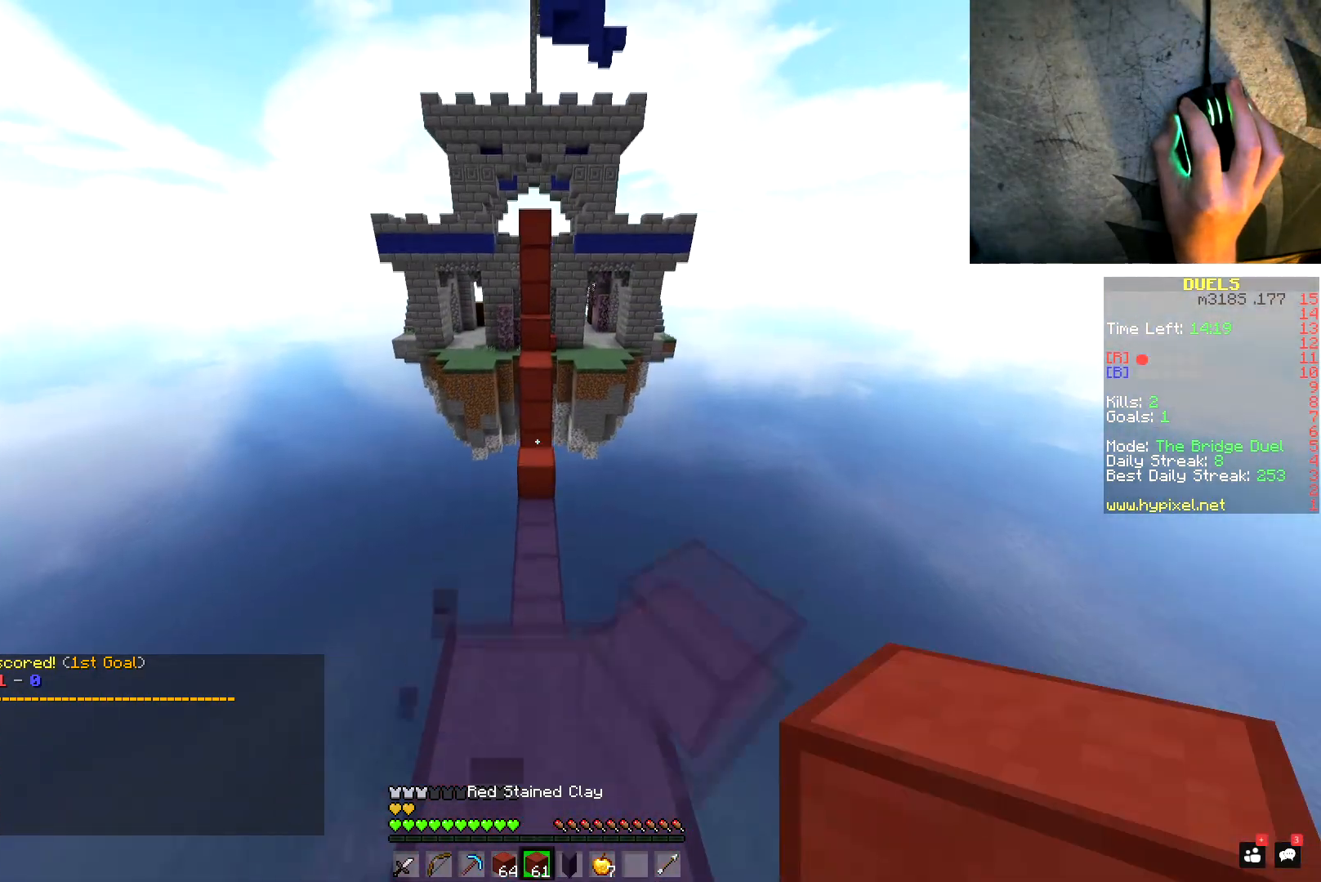
{"keys": ["w"], "mouse": [], "events": [[216, "space", "up"]]}
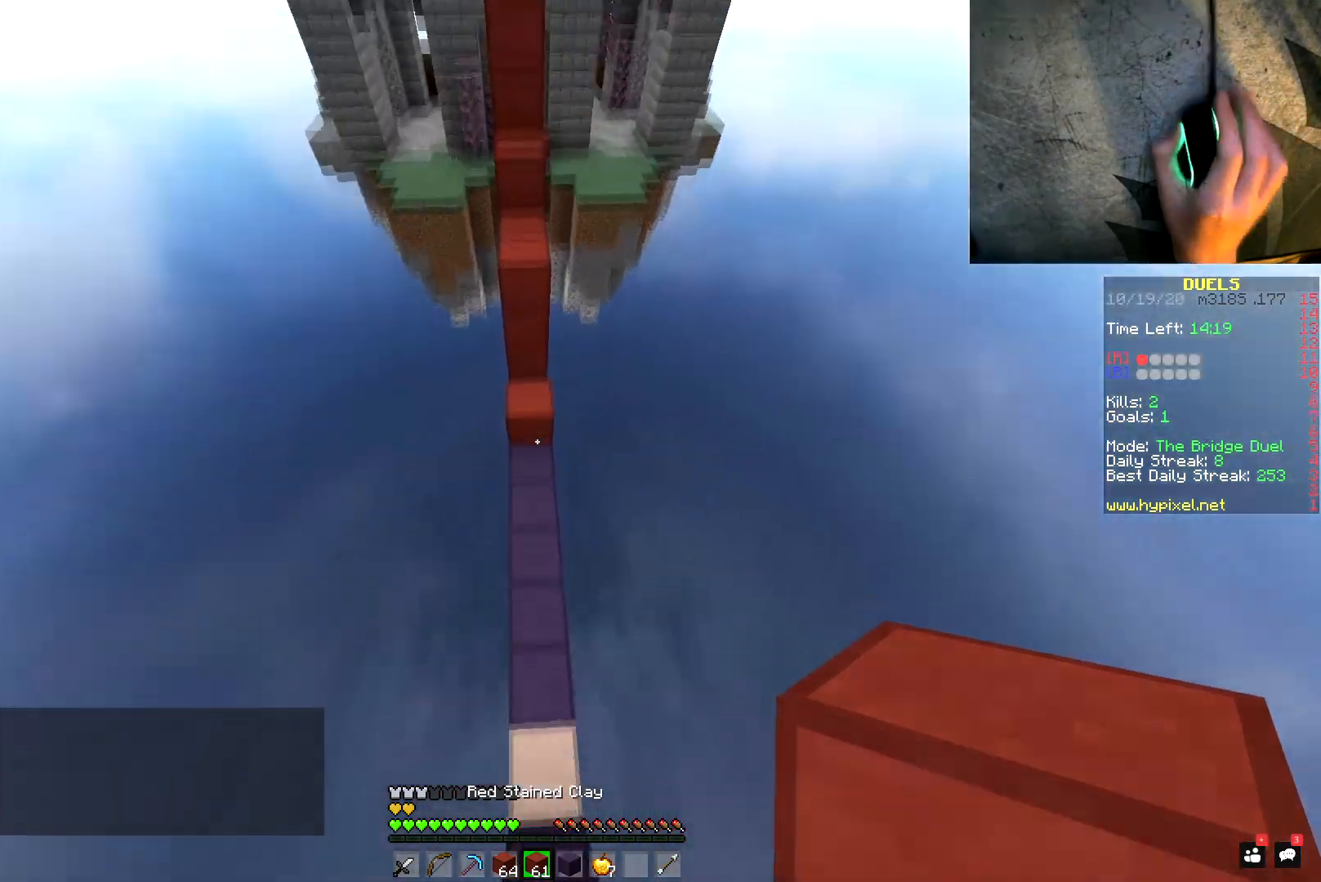
{"keys": ["a", "space", "w"], "mouse": [], "events": [[184, "a", "down"], [267, "mouse_right", "down"], [300, "space", "down"], [350, "mouse_right", "up"]]}
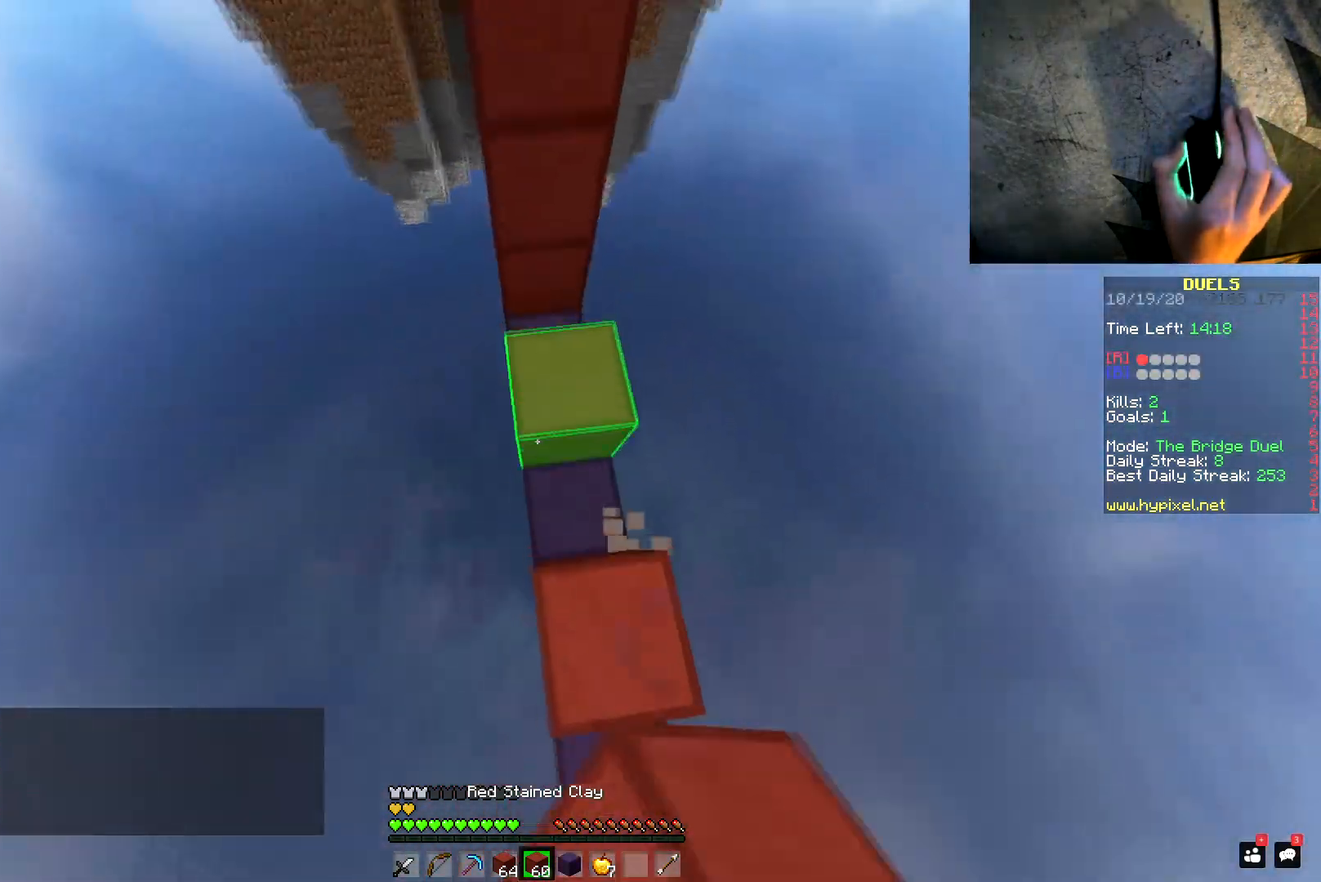
{"keys": ["a", "w"], "mouse": ["right"], "events": [[33, "space", "up"], [183, "mouse_right", "down"], [233, "mouse_right", "up"], [266, "mouse_right", "down"], [317, "mouse_right", "up"], [350, "mouse_right", "down"], [400, "mouse_right", "up"], [450, "mouse_right", "down"]]}
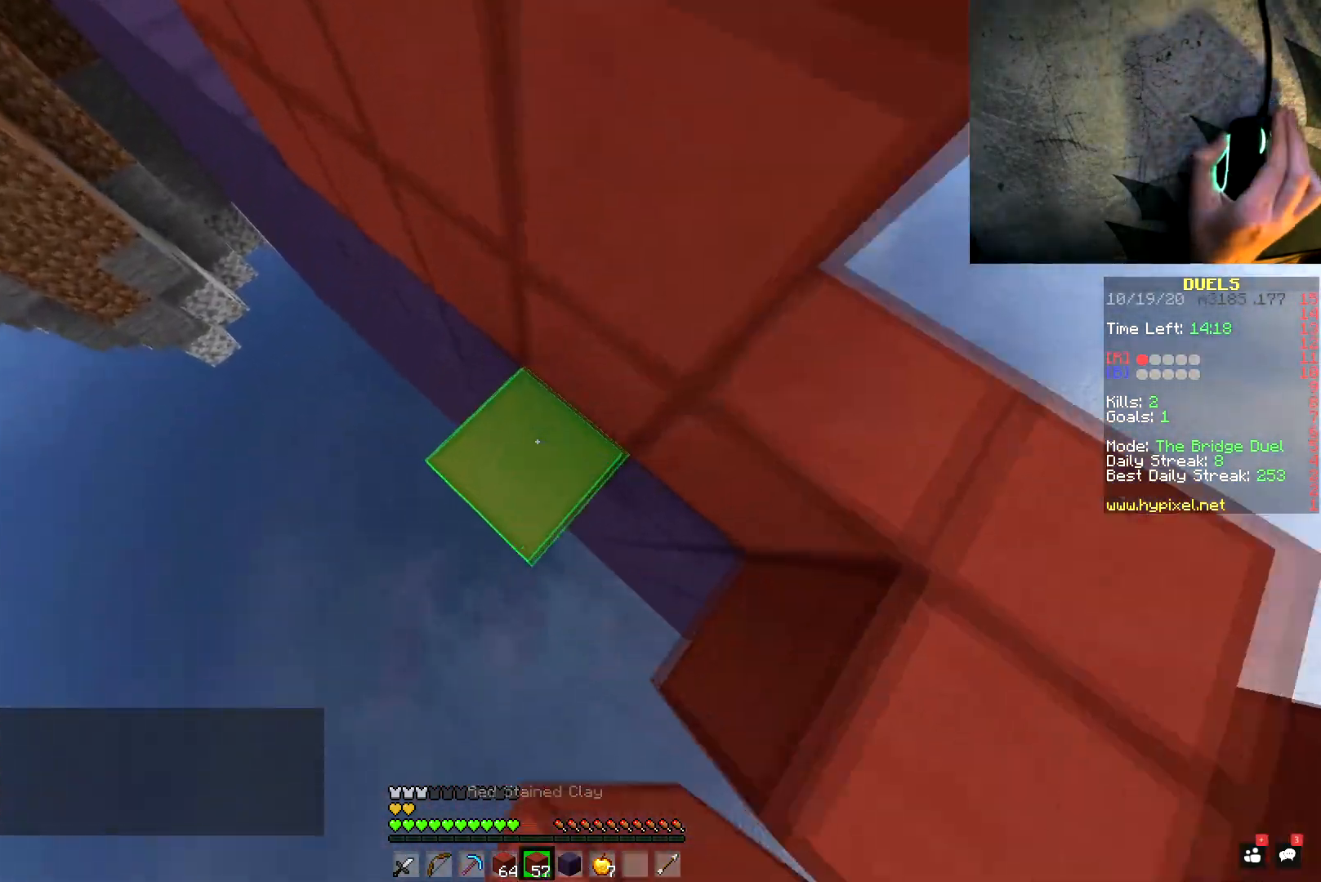
{"keys": ["a", "w"], "mouse": [], "events": [[17, "mouse_right", "up"], [50, "mouse_right", "down"], [100, "mouse_right", "up"], [150, "mouse_right", "down"], [200, "mouse_right", "up"], [250, "mouse_right", "down"], [300, "mouse_right", "up"], [350, "mouse_right", "down"], [400, "mouse_right", "up"], [450, "mouse_right", "down"], [501, "mouse_right", "up"]]}
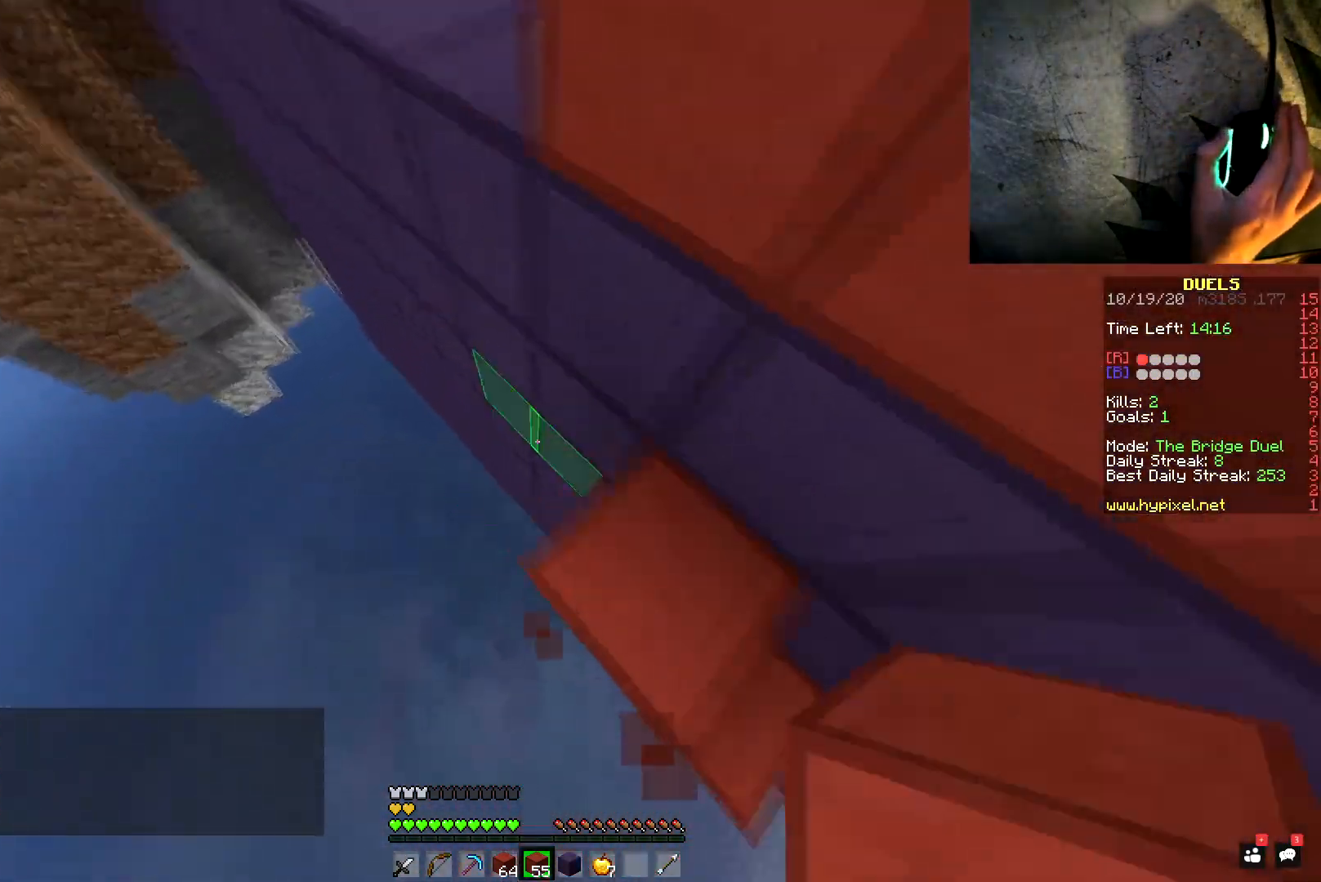
{"keys": ["space", "w"], "mouse": [], "events": [[16, "space", "down"], [50, "mouse_right", "down"], [100, "mouse_right", "up"], [150, "mouse_right", "down"], [200, "mouse_right", "up"], [233, "space", "up"], [250, "mouse_right", "down"], [317, "mouse_right", "up"], [350, "mouse_right", "down"], [383, "a", "up"], [417, "mouse_right", "up"], [417, "space", "down"]]}
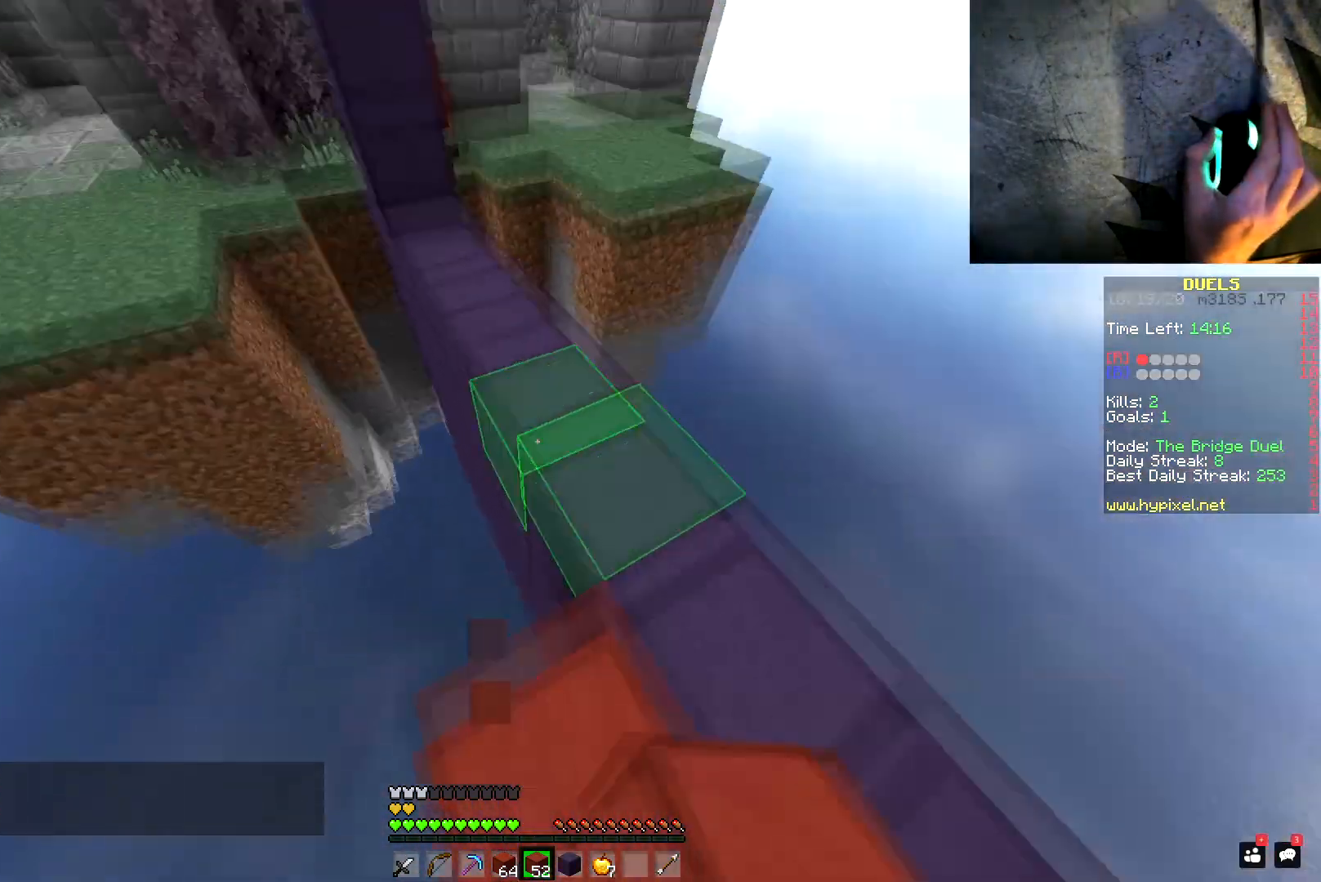
{"keys": ["space", "w"], "mouse": ["left"], "events": [[134, "space", "up"], [234, "mouse_right", "down"], [367, "mouse_right", "up"], [367, "space", "down"], [400, "mouse_left", "down"]]}
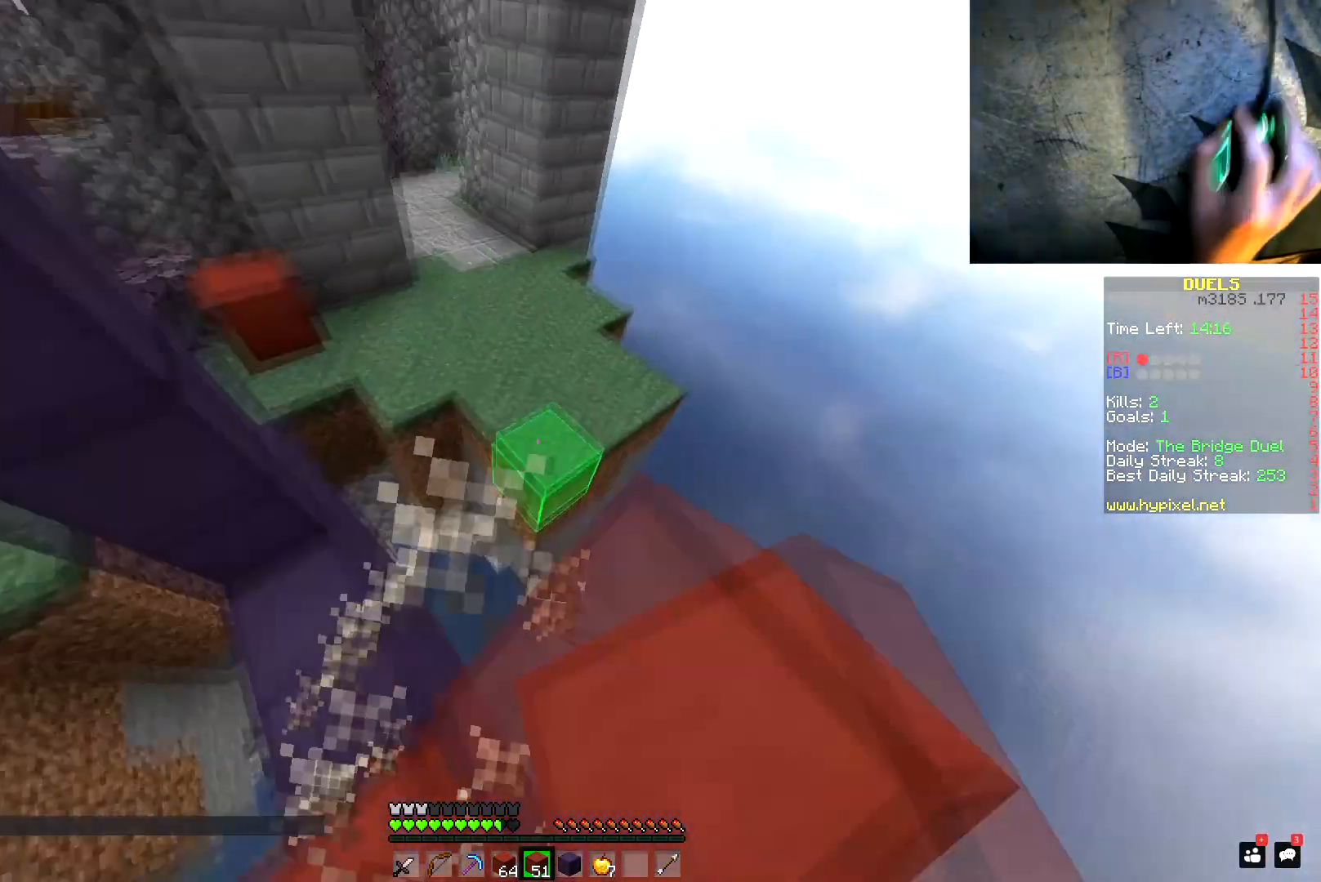
{"keys": ["a", "space", "w"], "mouse": ["left"], "events": [[16, "mouse_left", "up"], [200, "a", "down"], [300, "space", "up"], [317, "mouse_right", "down"], [400, "mouse_left", "down"], [417, "mouse_right", "up"], [417, "space", "down"]]}
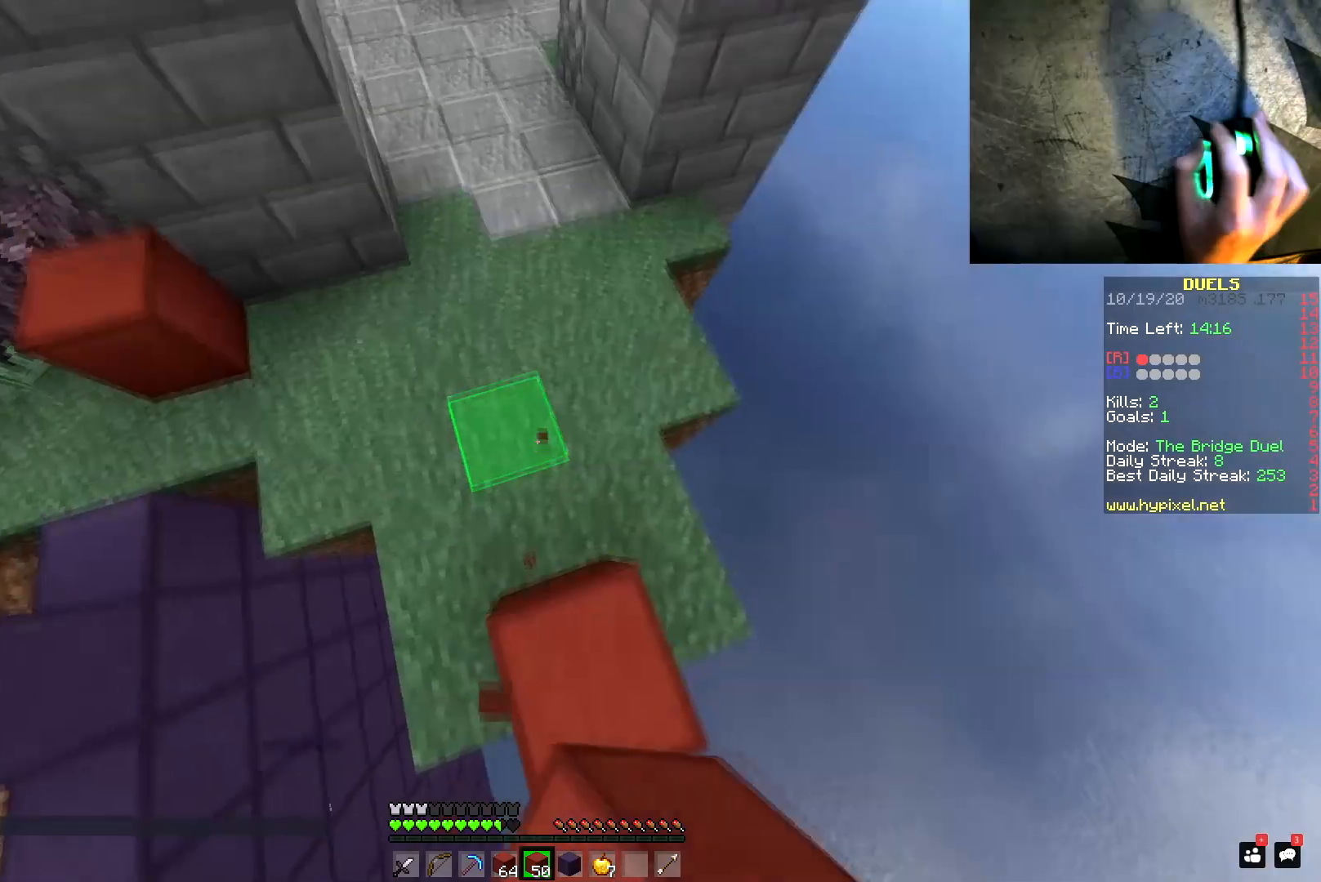
{"keys": ["w"], "mouse": [], "events": [[17, "a", "up"], [50, "mouse_left", "up"], [184, "space", "up"], [200, "a", "down"], [217, "mouse_right", "down"], [250, "mouse_right", "up"], [350, "mouse_right", "down"], [400, "a", "up"], [400, "mouse_right", "up"], [417, "mouse_right", "down"], [450, "mouse_right", "up"]]}
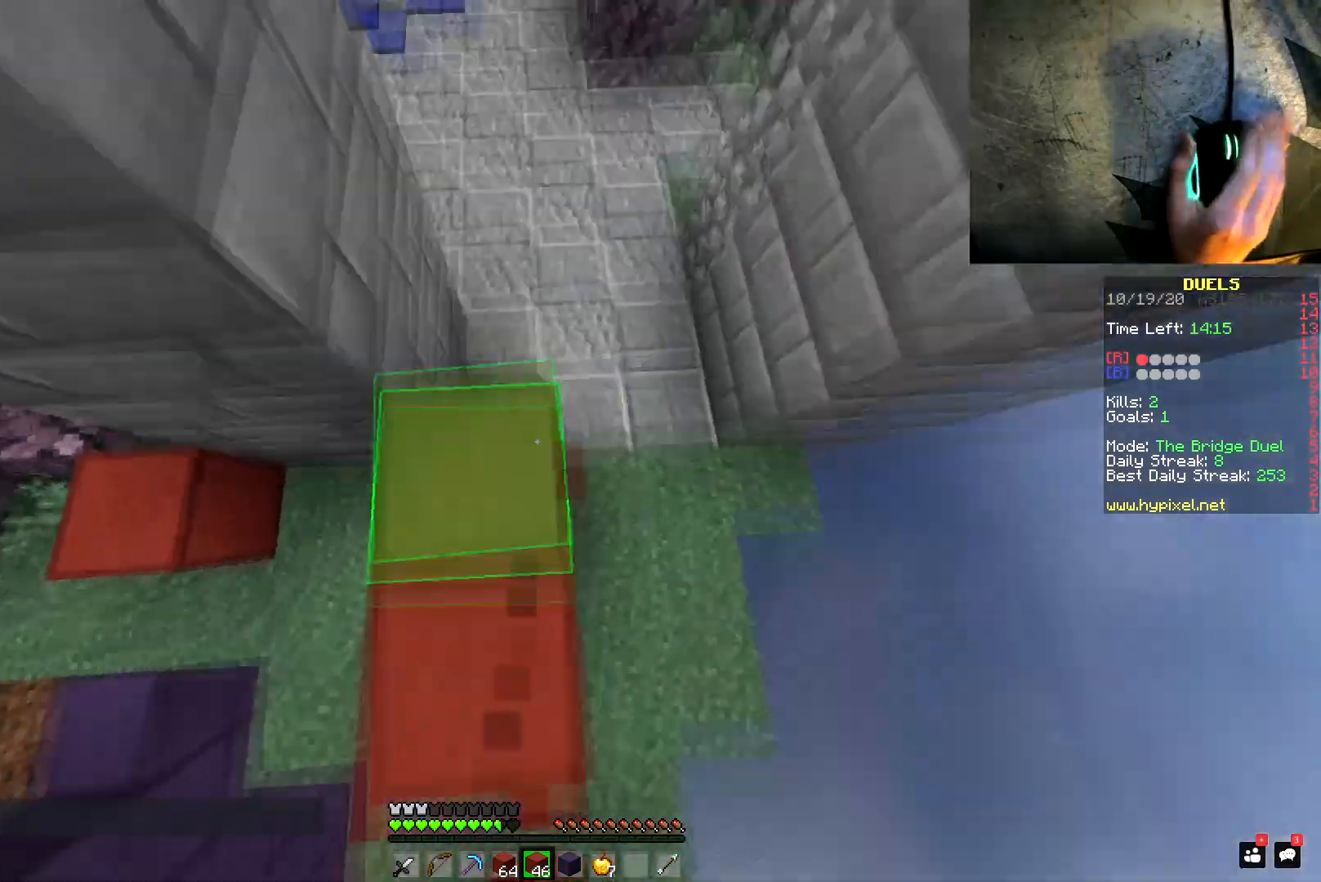
{"keys": ["space", "w"], "mouse": ["left"], "events": [[216, "space", "down"], [250, "mouse_left", "down"], [317, "mouse_left", "up"], [367, "mouse_left", "down"], [417, "mouse_left", "up"], [483, "mouse_left", "down"]]}
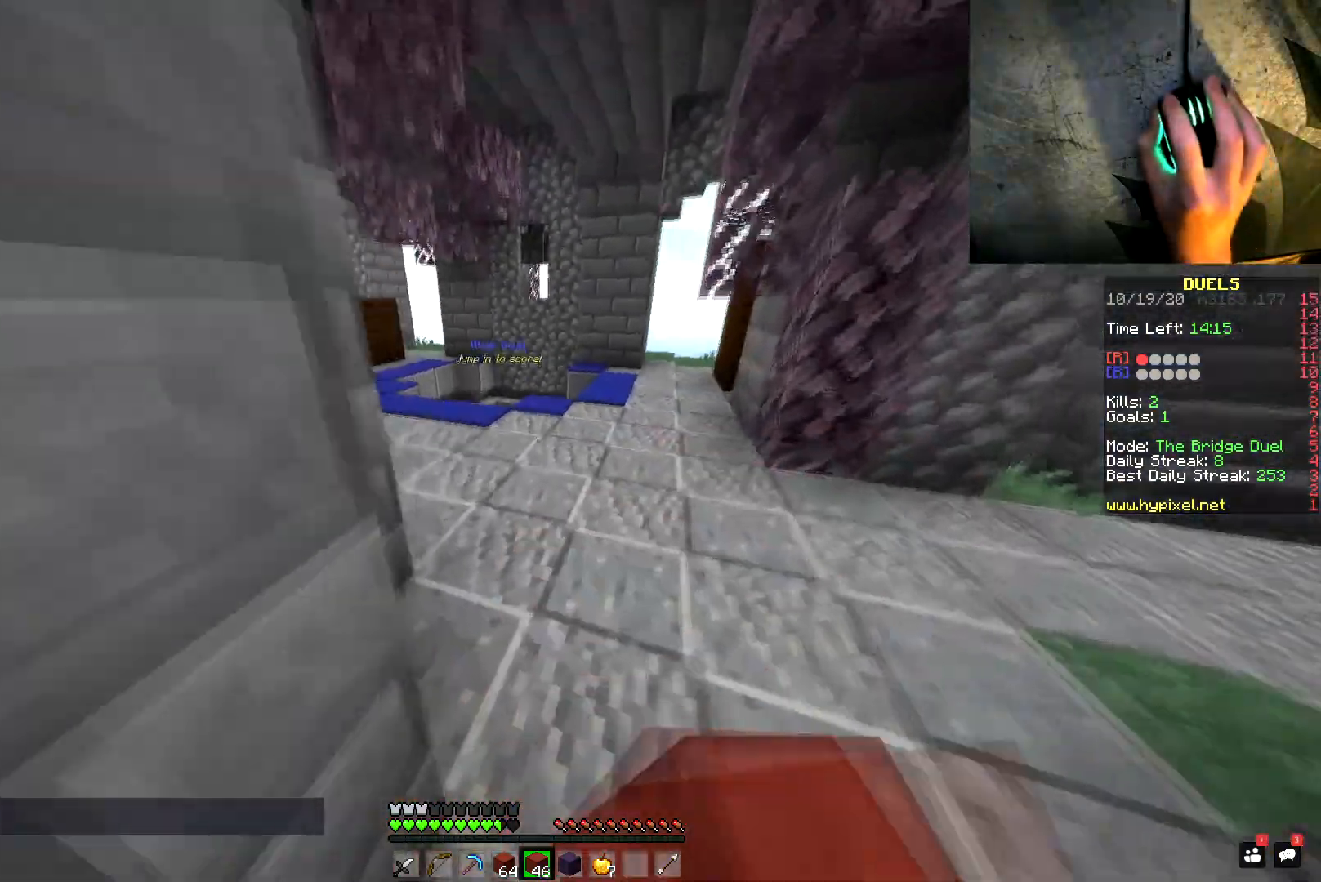
{"keys": ["space", "w"], "mouse": ["left"], "events": [[33, "mouse_left", "up"], [67, "mouse_left", "down"], [134, "mouse_left", "up"], [200, "mouse_left", "down"], [334, "mouse_left", "up"], [400, "mouse_left", "down"], [434, "mouse_left", "up"], [501, "mouse_left", "down"]]}
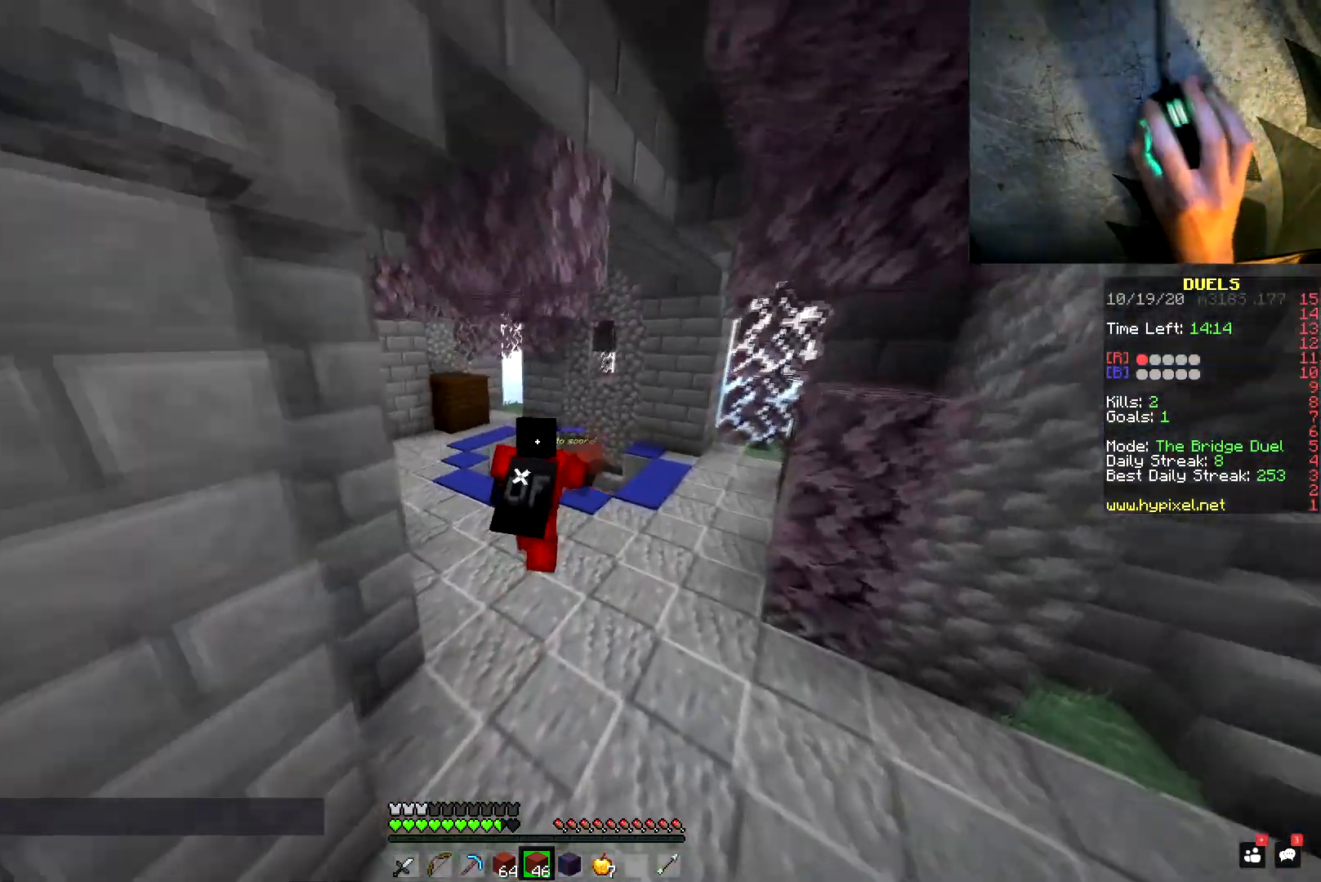
{"keys": ["space", "w"], "mouse": ["right"], "events": [[50, "mouse_left", "up"], [433, "mouse_right", "down"]]}
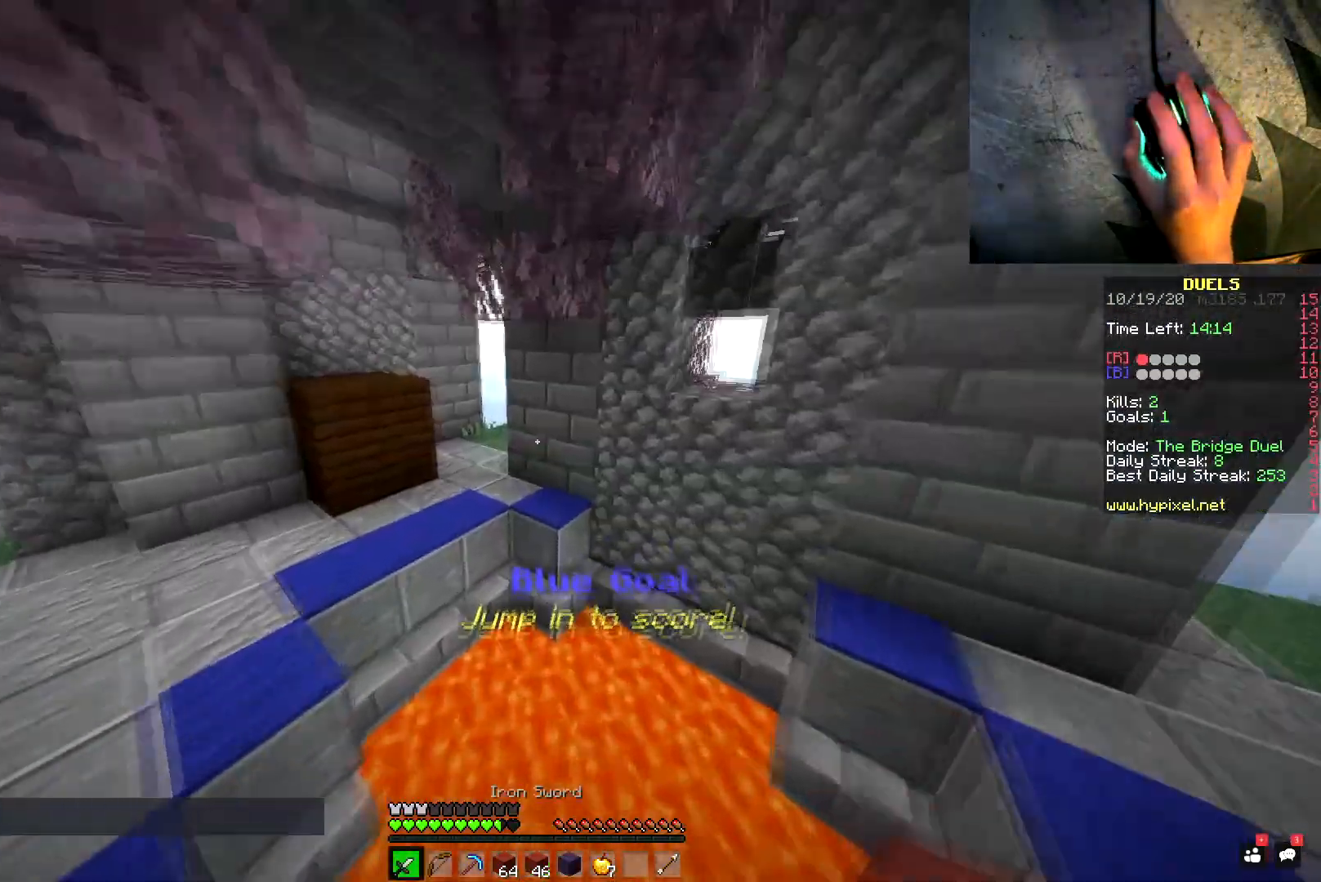
{"keys": ["w"], "mouse": ["right"], "events": [[334, "space", "up"]]}
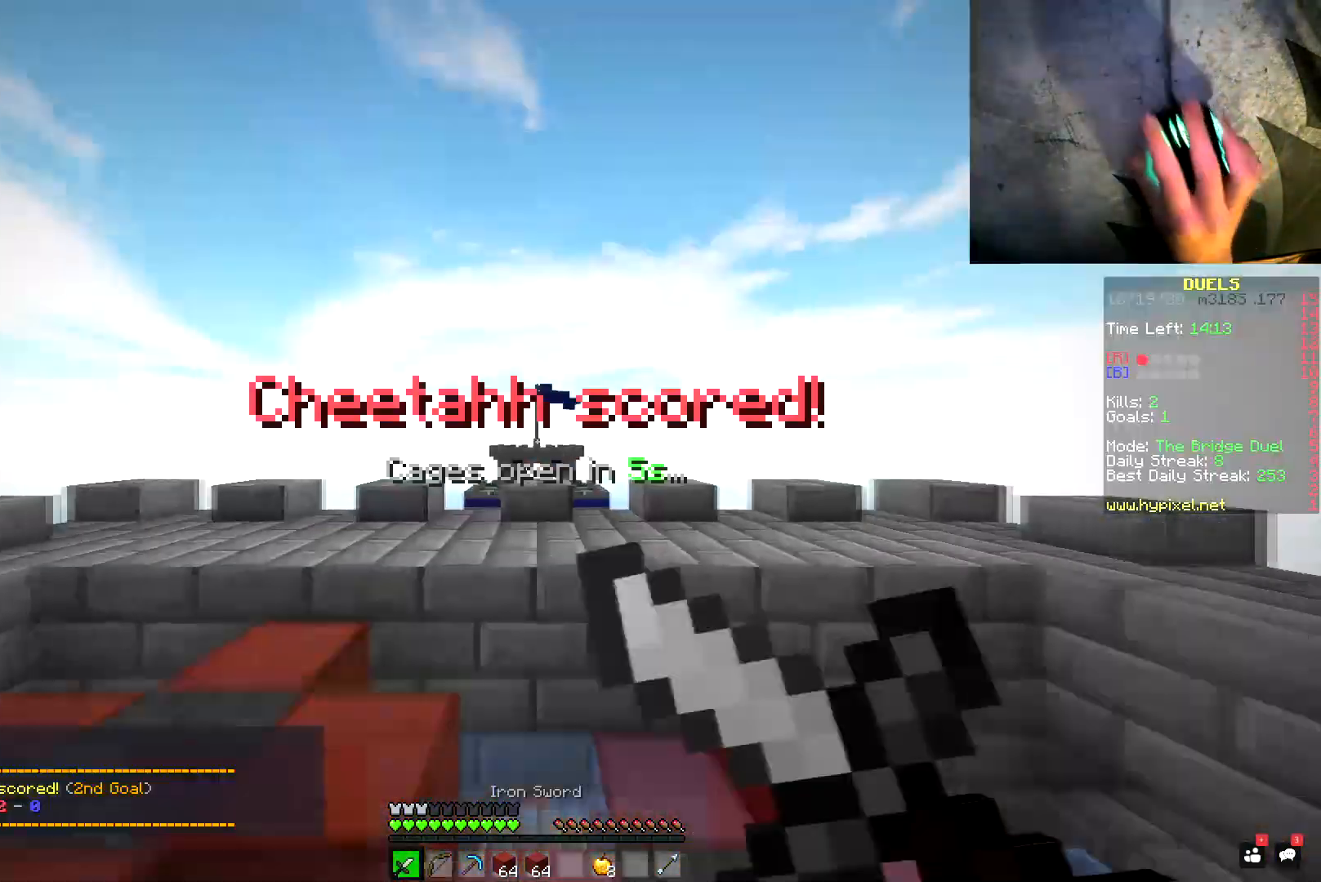
{"keys": ["w"], "mouse": ["left", "right"], "events": [[16, "mouse_left", "down"]]}
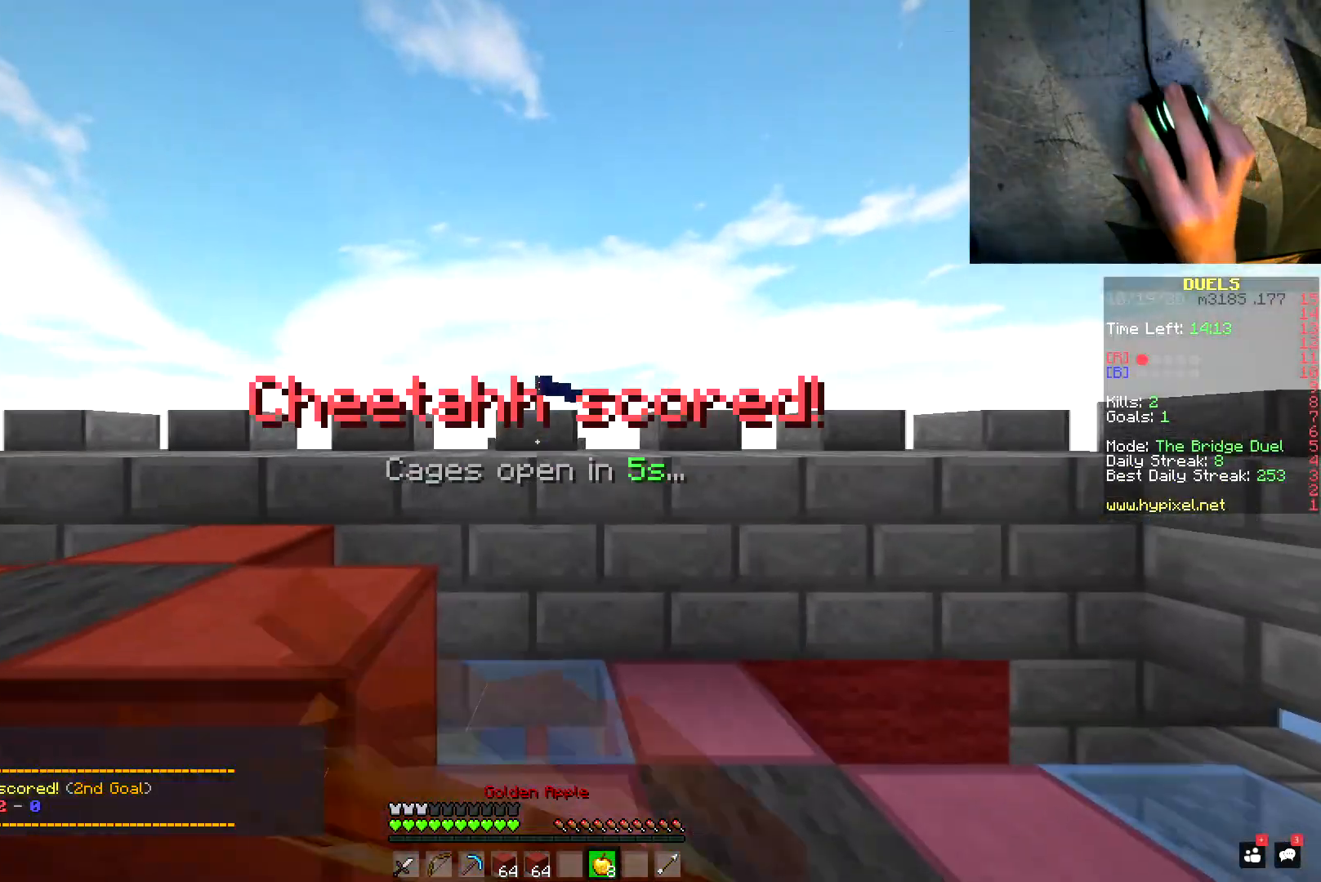
{"keys": ["w"], "mouse": ["left", "right"], "events": []}
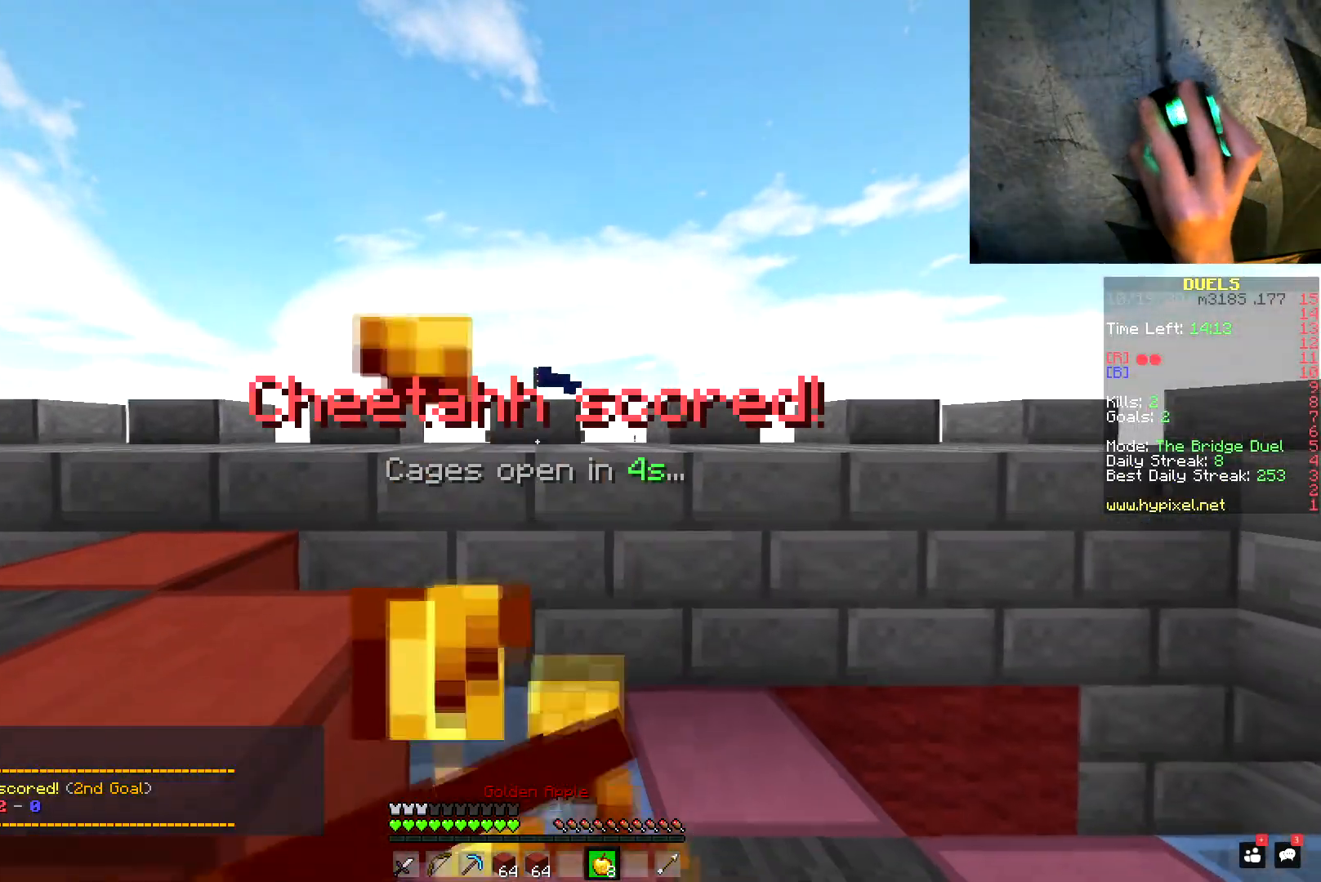
{"keys": ["w"], "mouse": ["left", "right"], "events": []}
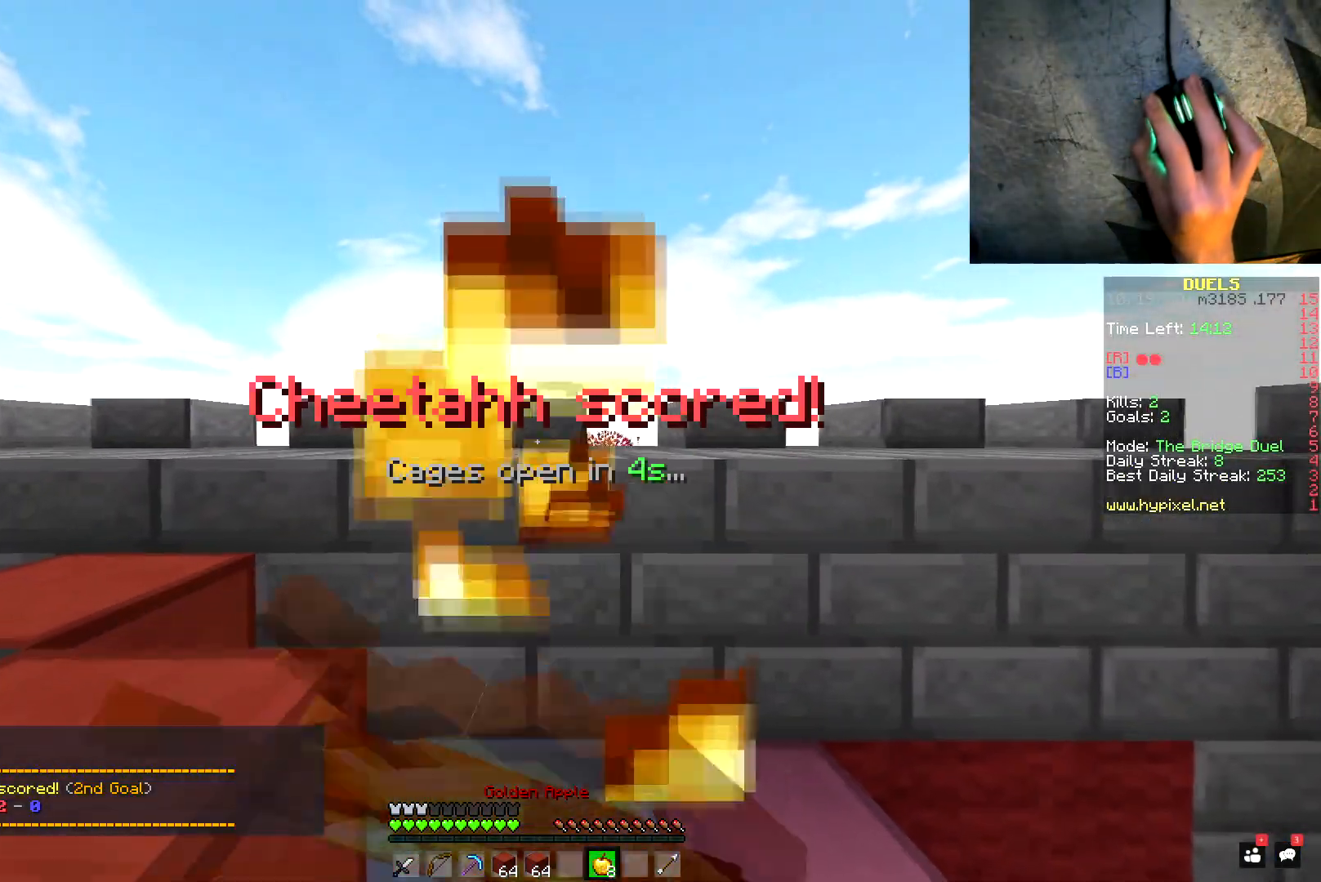
{"keys": ["s"], "mouse": ["right"], "events": [[334, "w", "up"], [434, "s", "down"], [467, "mouse_left", "up"]]}
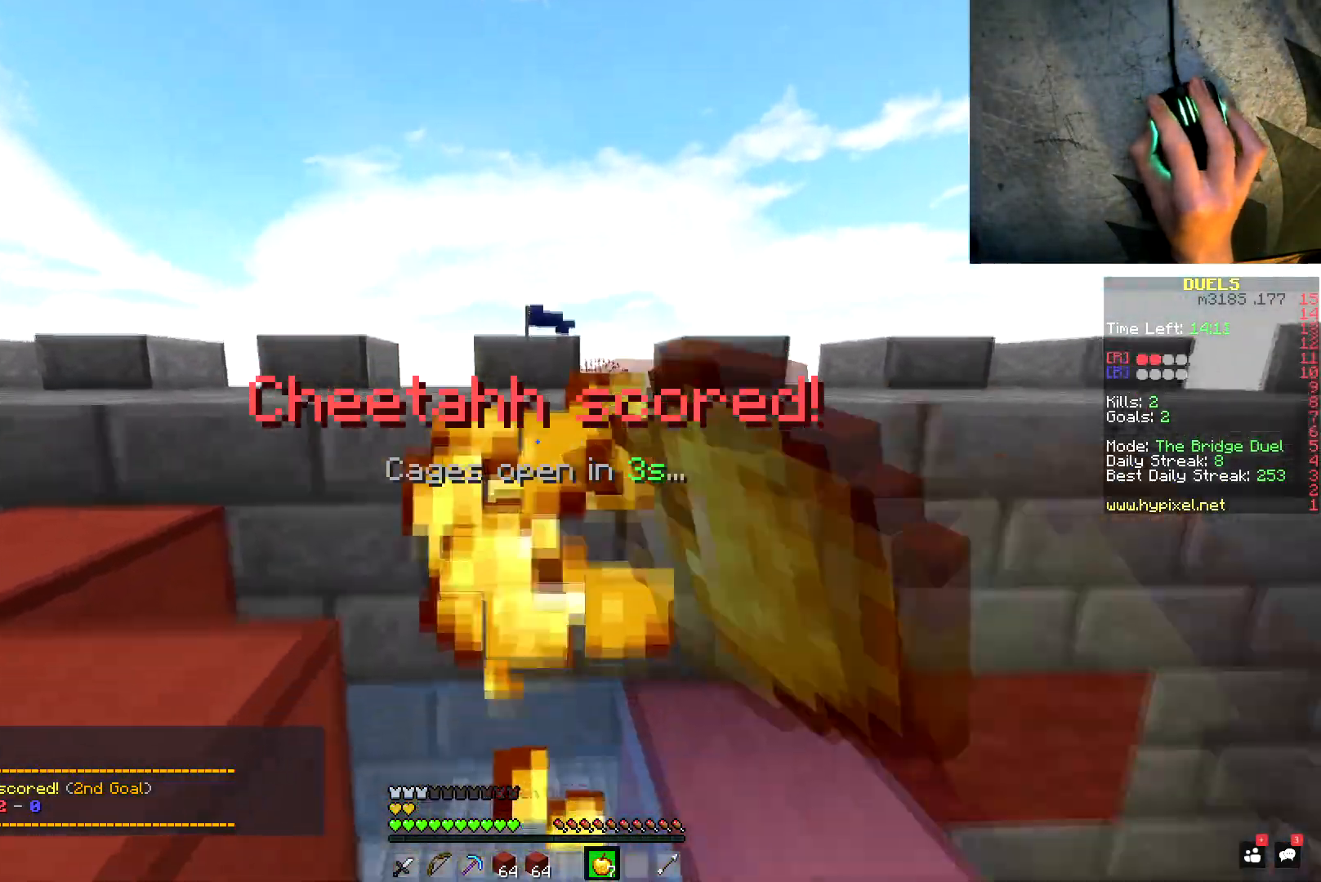
{"keys": ["d", "s"], "mouse": ["right"], "events": [[116, "mouse_right", "up"], [200, "a", "down"], [317, "mouse_right", "down"], [350, "mouse_right", "up"], [383, "mouse_right", "down"], [433, "a", "up"], [500, "d", "down"]]}
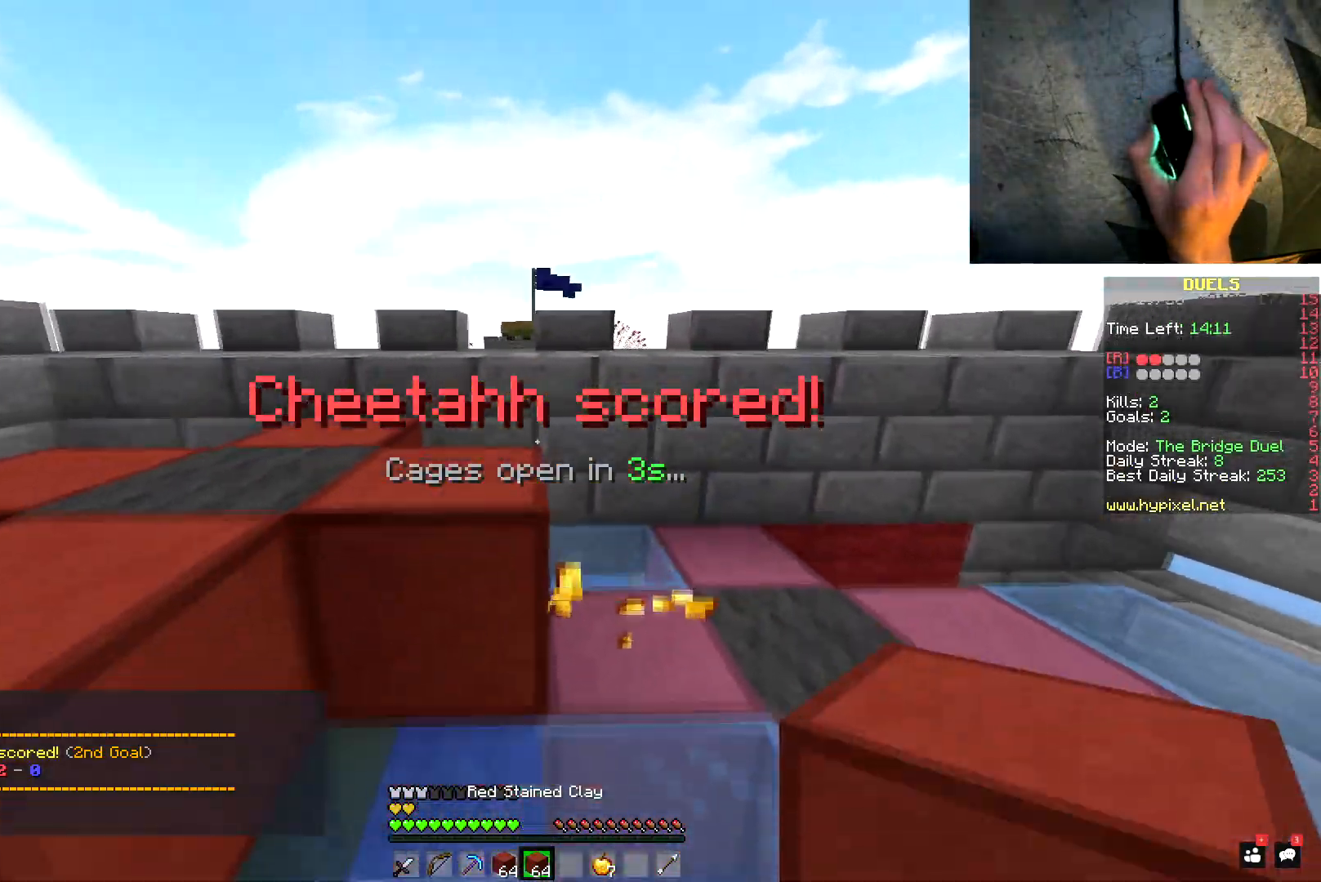
{"keys": ["a"], "mouse": ["left"], "events": [[50, "mouse_right", "up"], [150, "s", "up"], [200, "a", "down"], [234, "d", "up"], [234, "mouse_left", "down"], [434, "mouse_left", "up"], [484, "mouse_left", "down"]]}
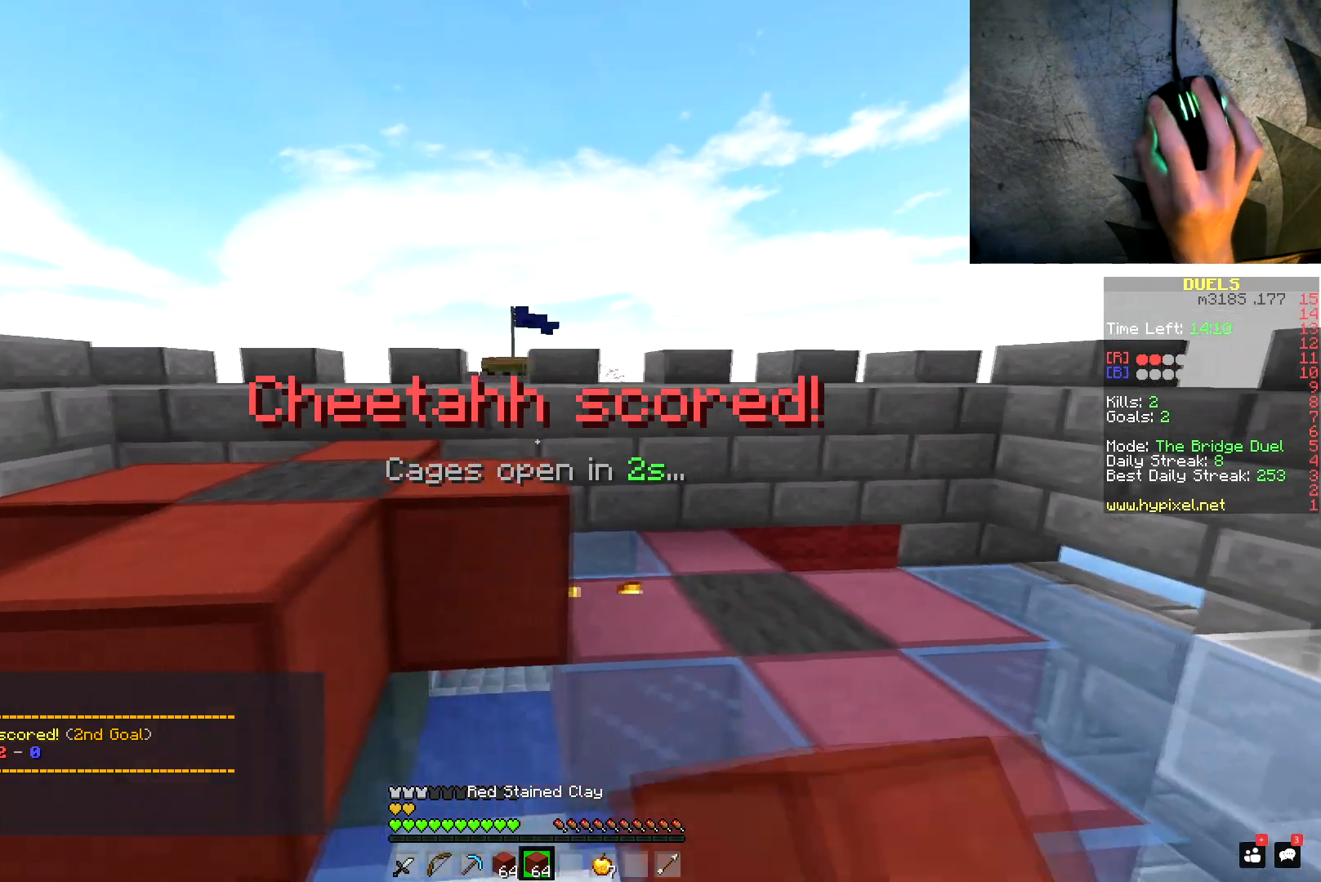
{"keys": ["d"], "mouse": ["left"], "events": [[33, "mouse_left", "up"], [66, "mouse_left", "down"], [133, "mouse_left", "up"], [150, "a", "up"], [150, "d", "down"], [166, "mouse_left", "down"], [233, "mouse_left", "up"], [266, "mouse_left", "down"], [266, "s", "down"], [300, "d", "up"], [333, "mouse_left", "up"], [383, "d", "down"], [383, "mouse_left", "down"], [433, "mouse_left", "up"], [483, "mouse_left", "down"], [483, "s", "up"]]}
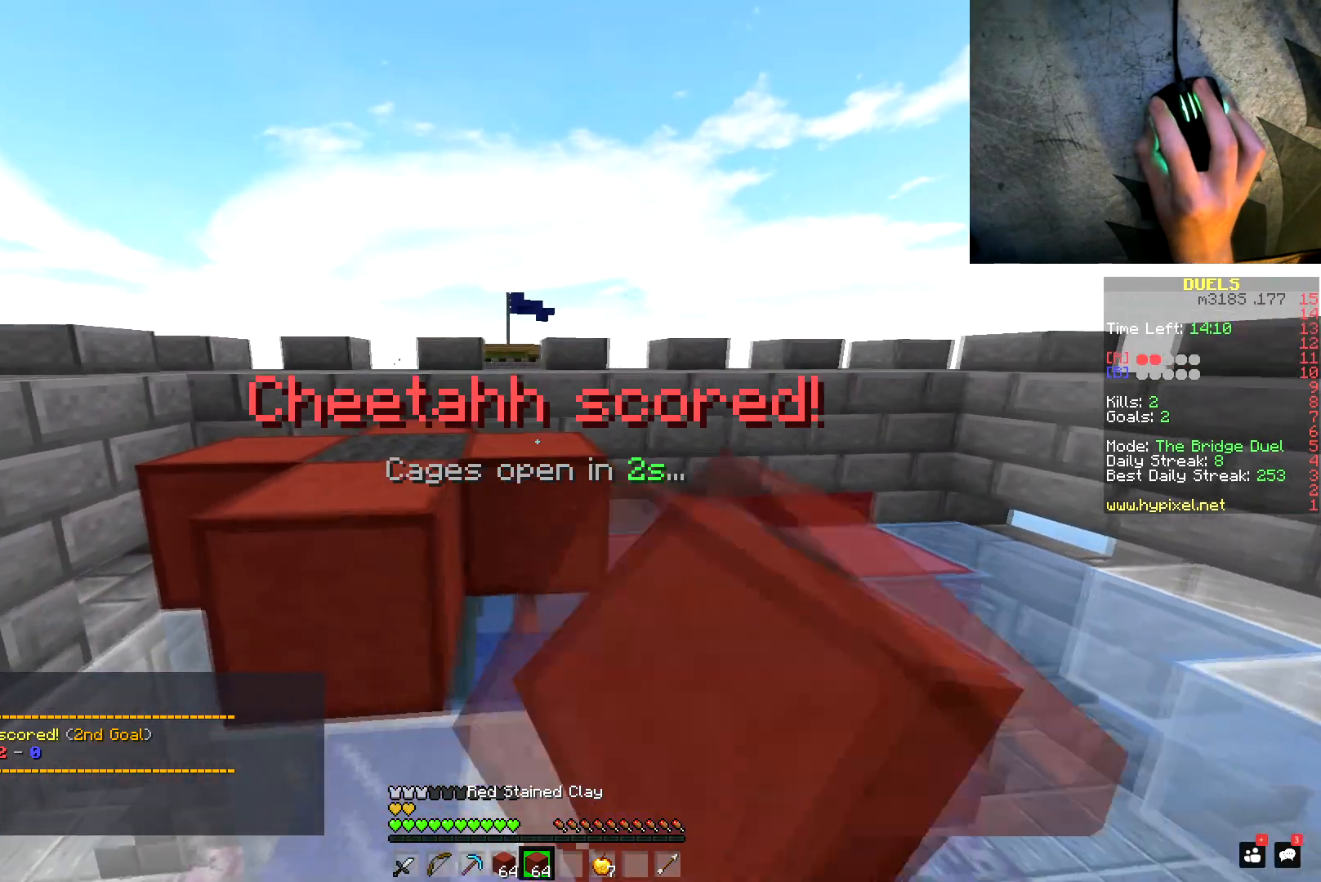
{"keys": ["s"], "mouse": [], "events": [[17, "a", "down"], [17, "d", "up"], [33, "mouse_left", "up"], [83, "d", "down"], [83, "mouse_left", "down"], [134, "a", "up"], [150, "mouse_left", "up"], [200, "a", "down"], [200, "d", "up"], [200, "mouse_left", "down"], [234, "d", "down"], [250, "mouse_left", "up"], [300, "a", "up"], [300, "mouse_left", "down"], [367, "d", "up"], [384, "mouse_left", "up"], [400, "s", "down"], [467, "mouse_left", "down"], [501, "mouse_left", "up"]]}
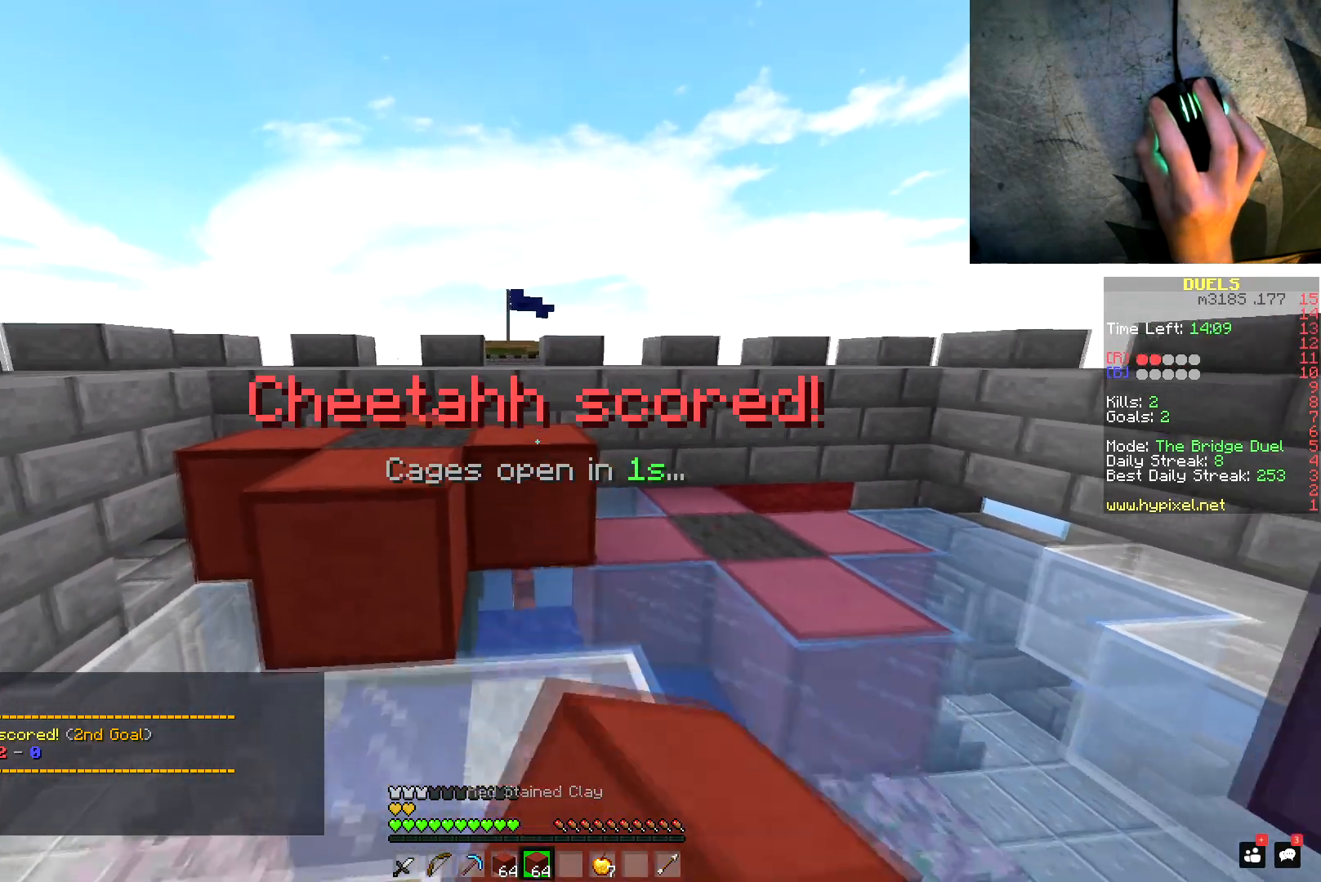
{"keys": ["a"], "mouse": ["left"], "events": [[33, "s", "up"], [266, "mouse_left", "down"], [300, "mouse_left", "up"], [350, "mouse_left", "down"], [400, "mouse_left", "up"], [450, "mouse_left", "down"], [500, "a", "down"]]}
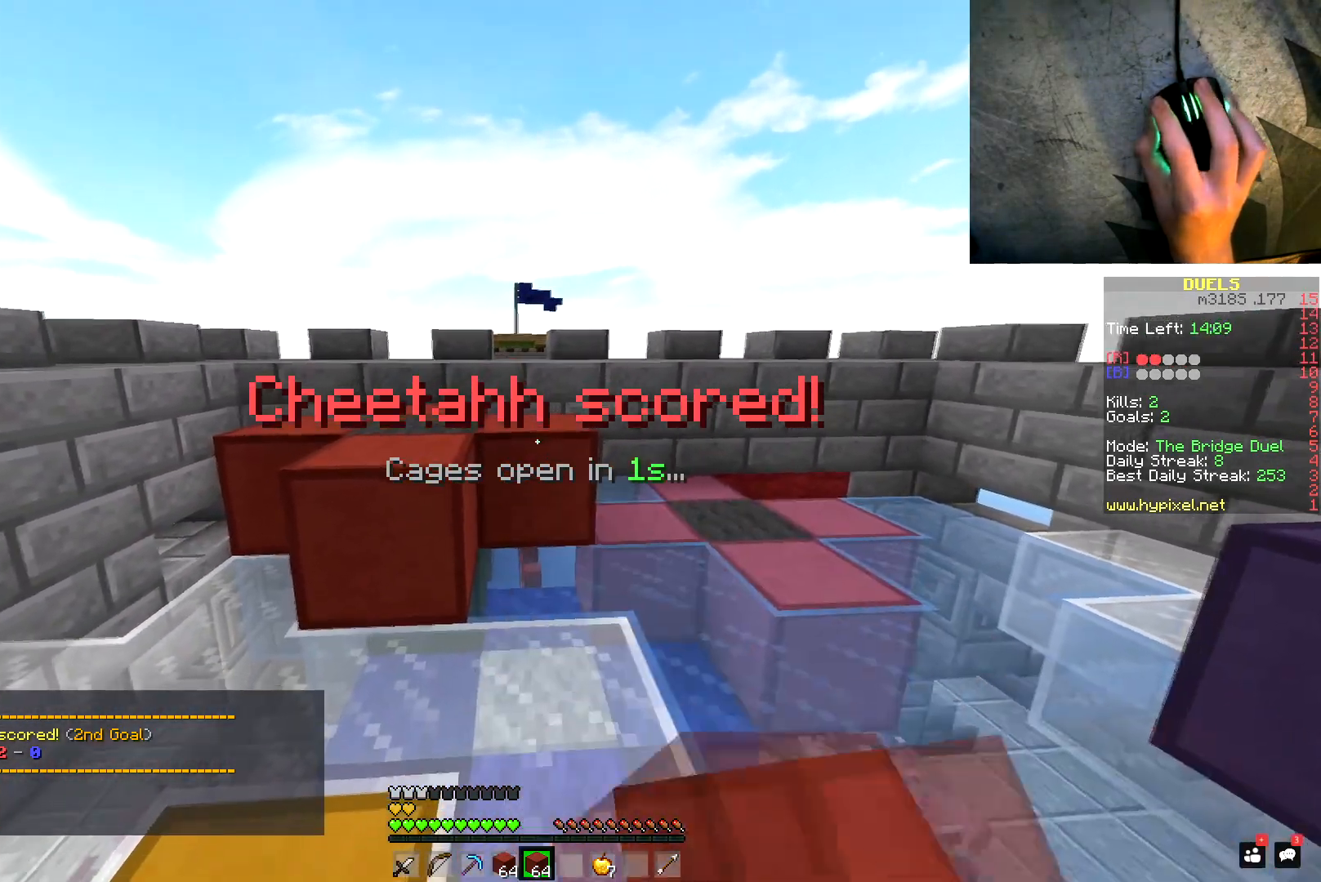
{"keys": ["space", "w"], "mouse": [], "events": [[17, "mouse_left", "up"], [17, "w", "down"], [67, "mouse_left", "down"], [100, "space", "down"], [134, "mouse_left", "up"], [150, "a", "up"], [317, "space", "up"], [434, "mouse_left", "down"], [451, "space", "down"], [501, "mouse_left", "up"]]}